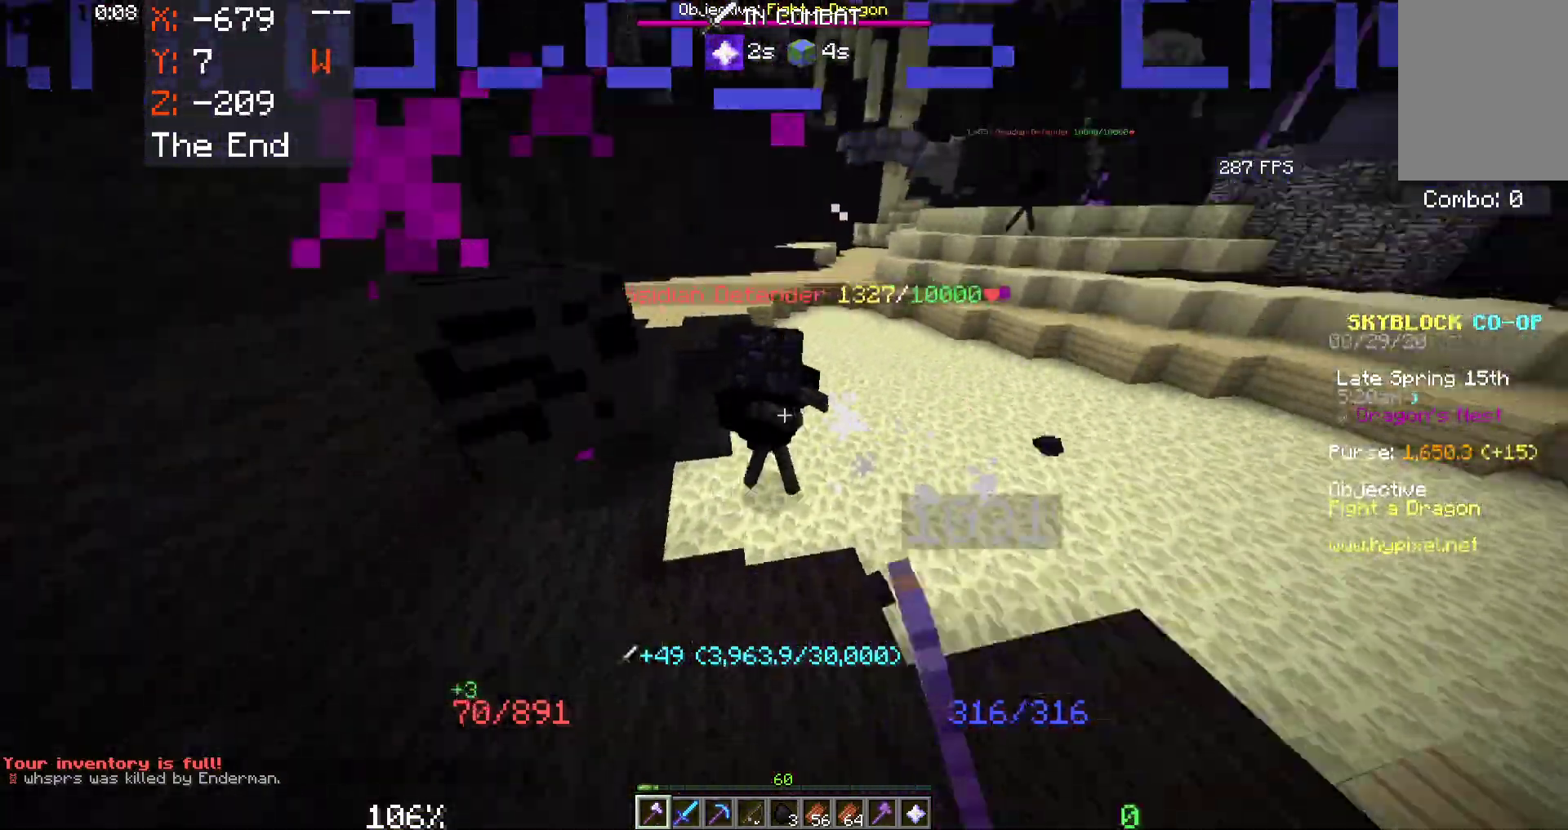
Gameplay with keyboard and mouse; each line is a JSON object with the keys and mouse buttons held at the frame after it. "events" lists presses ("down") and releases ("up") of "a", "d", "s", "space", "w", "mouse_left" and "mouse_right" between this image and that frame as [ms after this image, input, new state], when the widget could be followed in between. "mouse_left", "mouse_right" = the "left", "right" buttons of the "mouse" list. No other keys are recorded. Fast repeated clicks can show as one long hold. Mouse movement is not recorded.
{"keys": ["a", "w"], "mouse": ["left"], "events": [[50, "mouse_left", "up"], [83, "mouse_left", "down"], [283, "a", "down"]]}
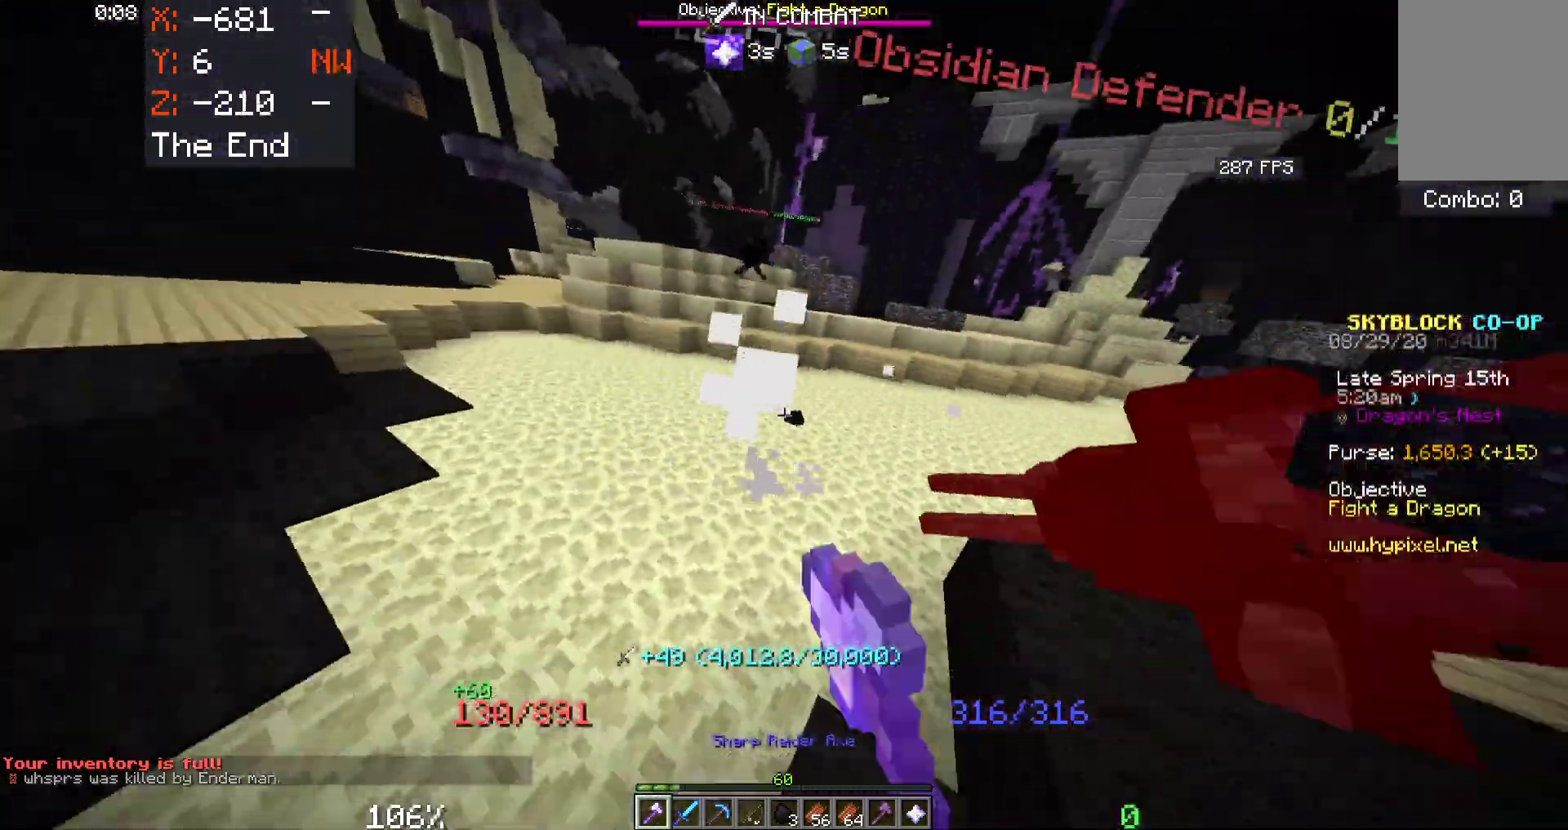
{"keys": ["w"], "mouse": [], "events": [[50, "w", "up"], [83, "a", "up"], [83, "mouse_left", "up"], [250, "mouse_left", "down"], [300, "w", "down"], [416, "mouse_left", "up"]]}
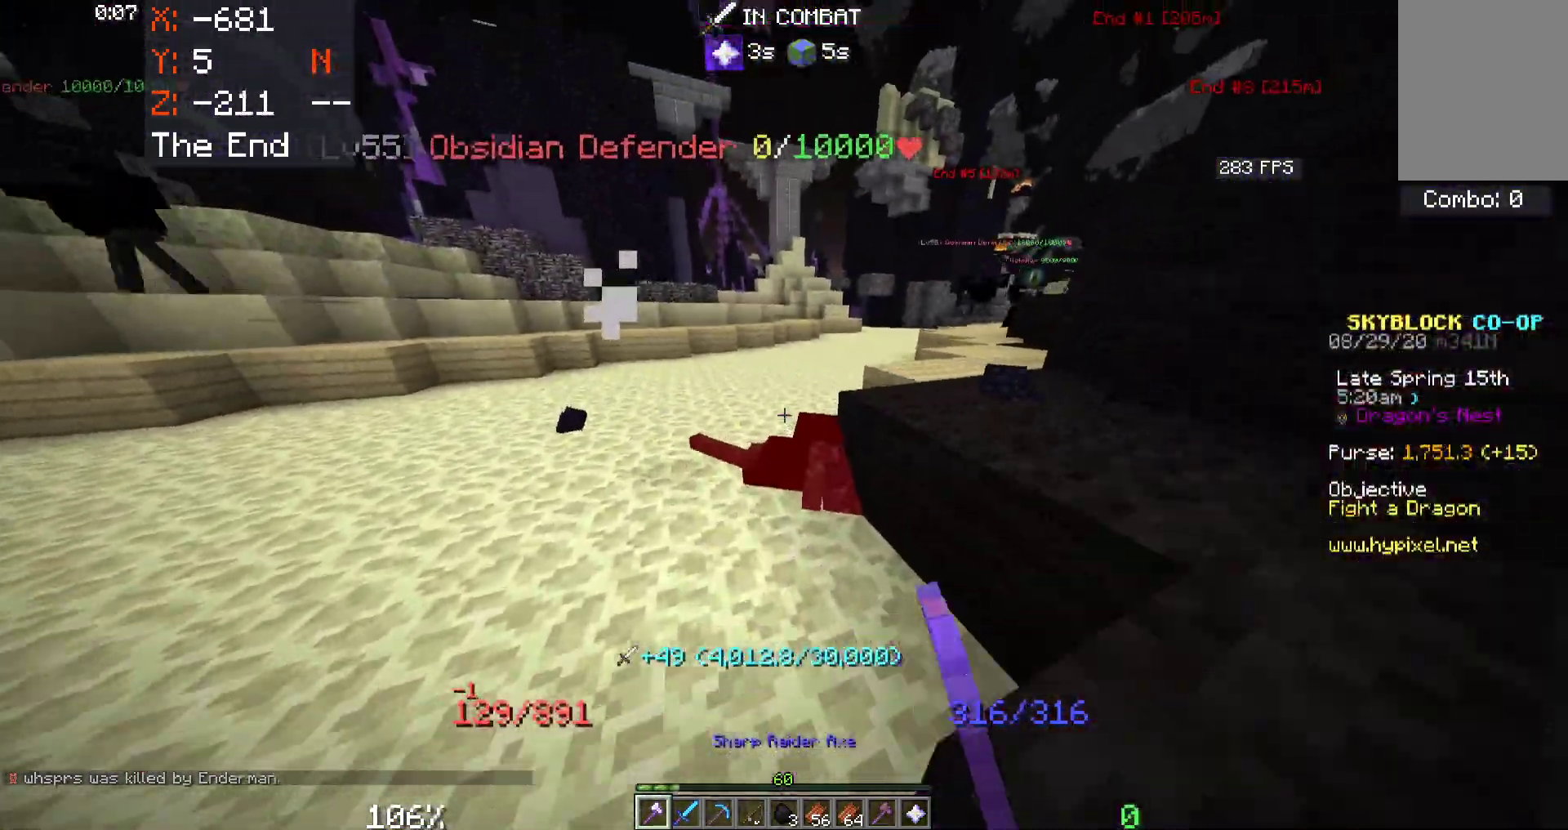
{"keys": ["a", "w"], "mouse": [], "events": [[16, "a", "down"], [183, "a", "up"], [333, "a", "down"]]}
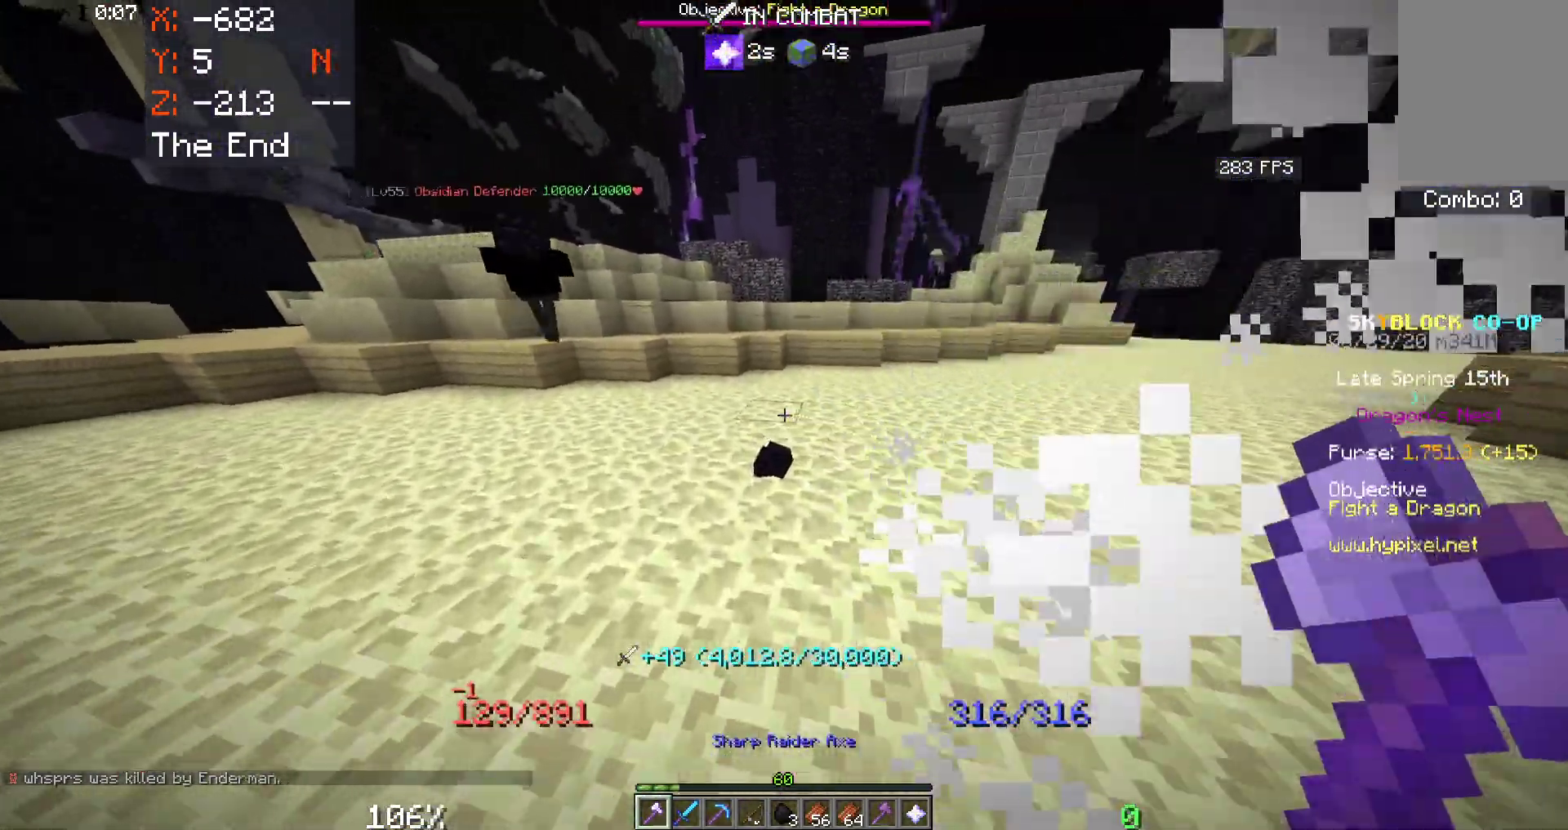
{"keys": ["space", "w"], "mouse": [], "events": [[216, "a", "up"], [416, "space", "down"]]}
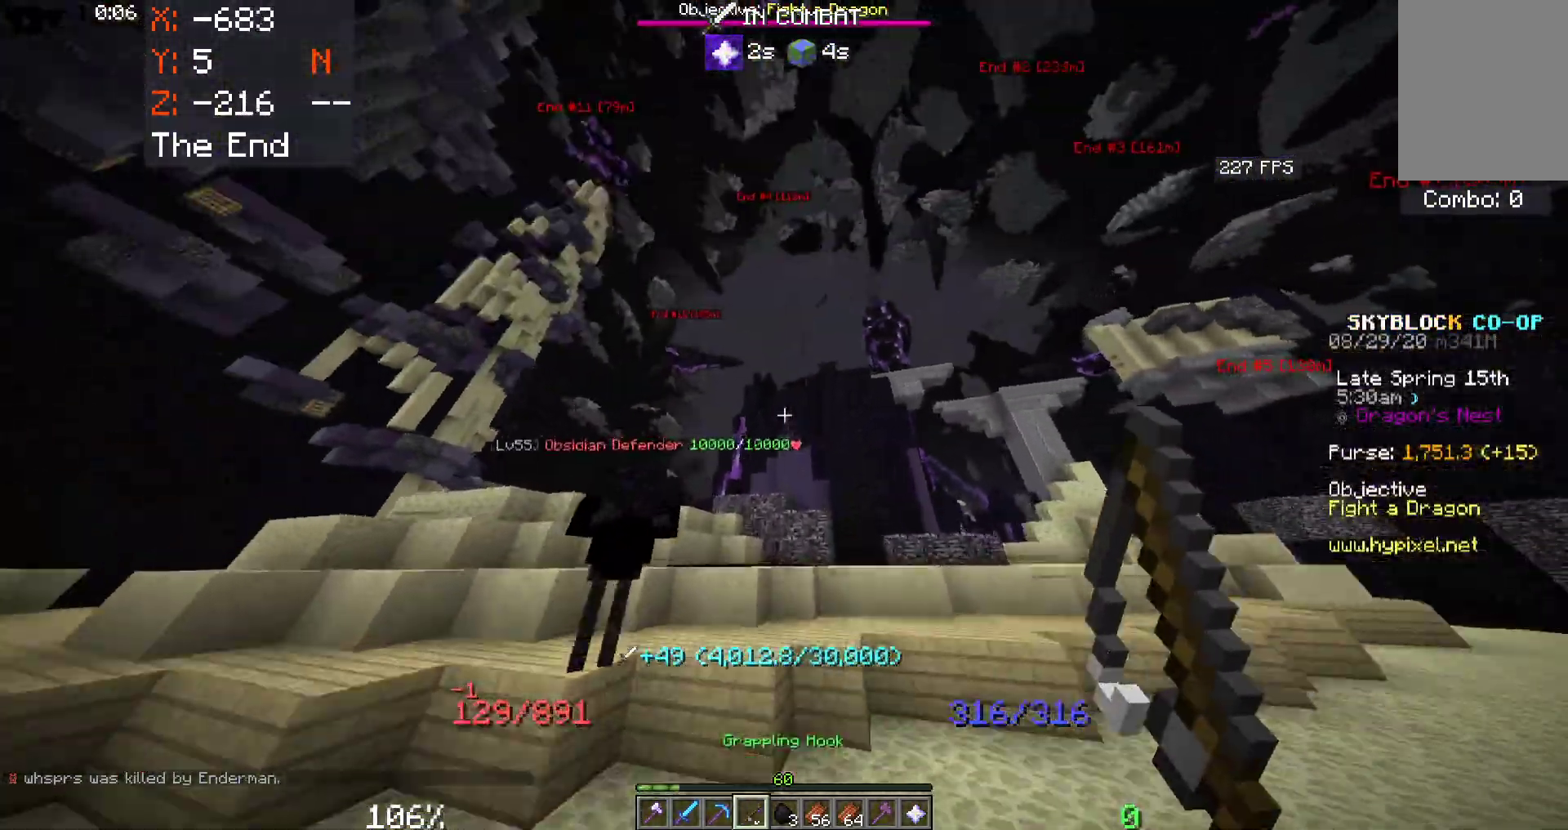
{"keys": ["space", "w"], "mouse": [], "events": [[33, "mouse_right", "down"], [133, "mouse_right", "up"], [233, "mouse_right", "down"], [383, "mouse_right", "up"]]}
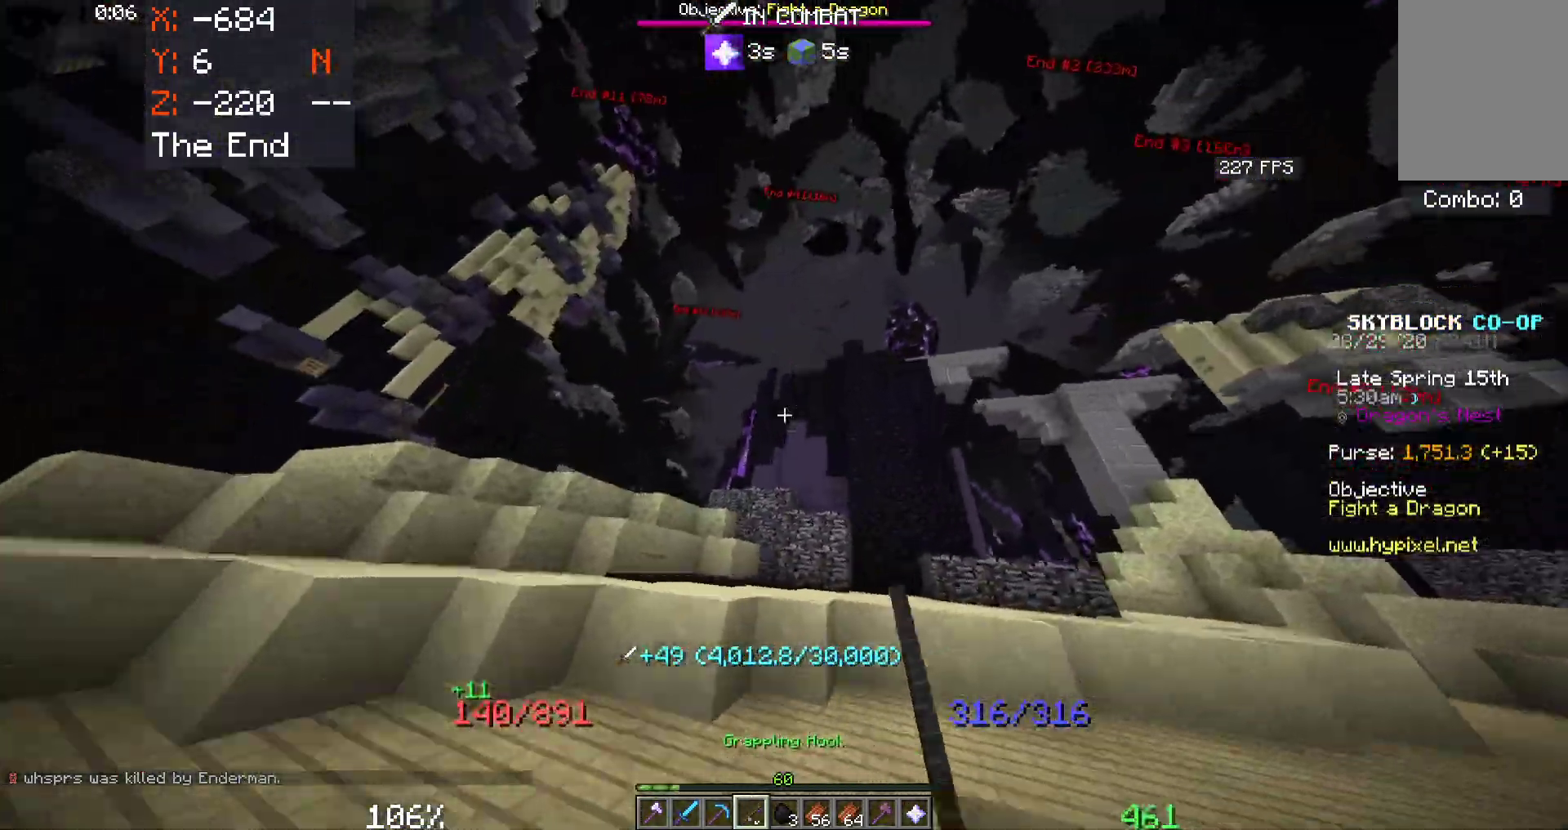
{"keys": ["space", "w"], "mouse": [], "events": []}
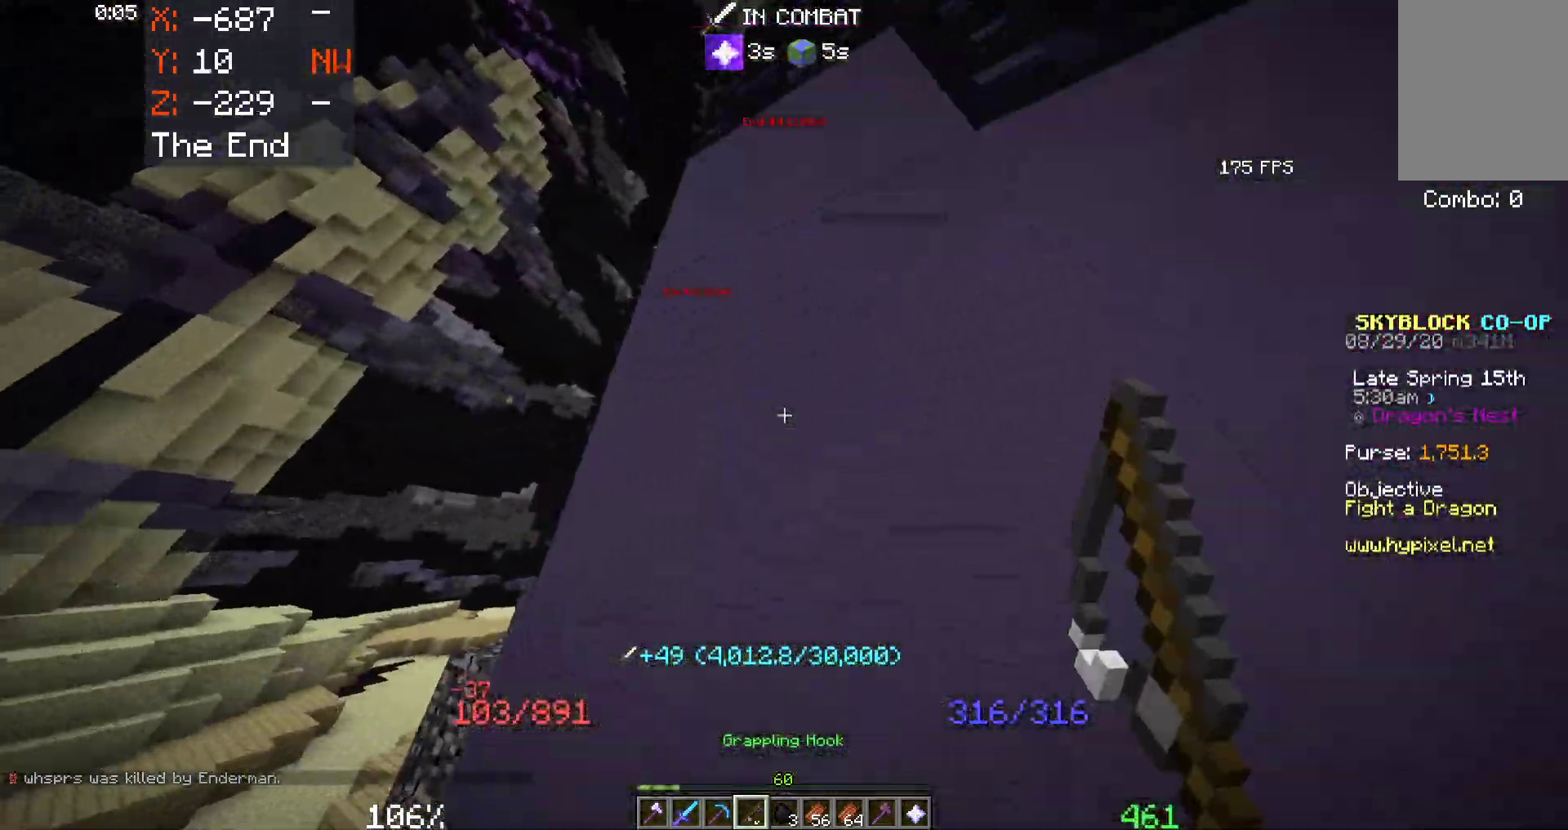
{"keys": ["space", "w"], "mouse": [], "events": []}
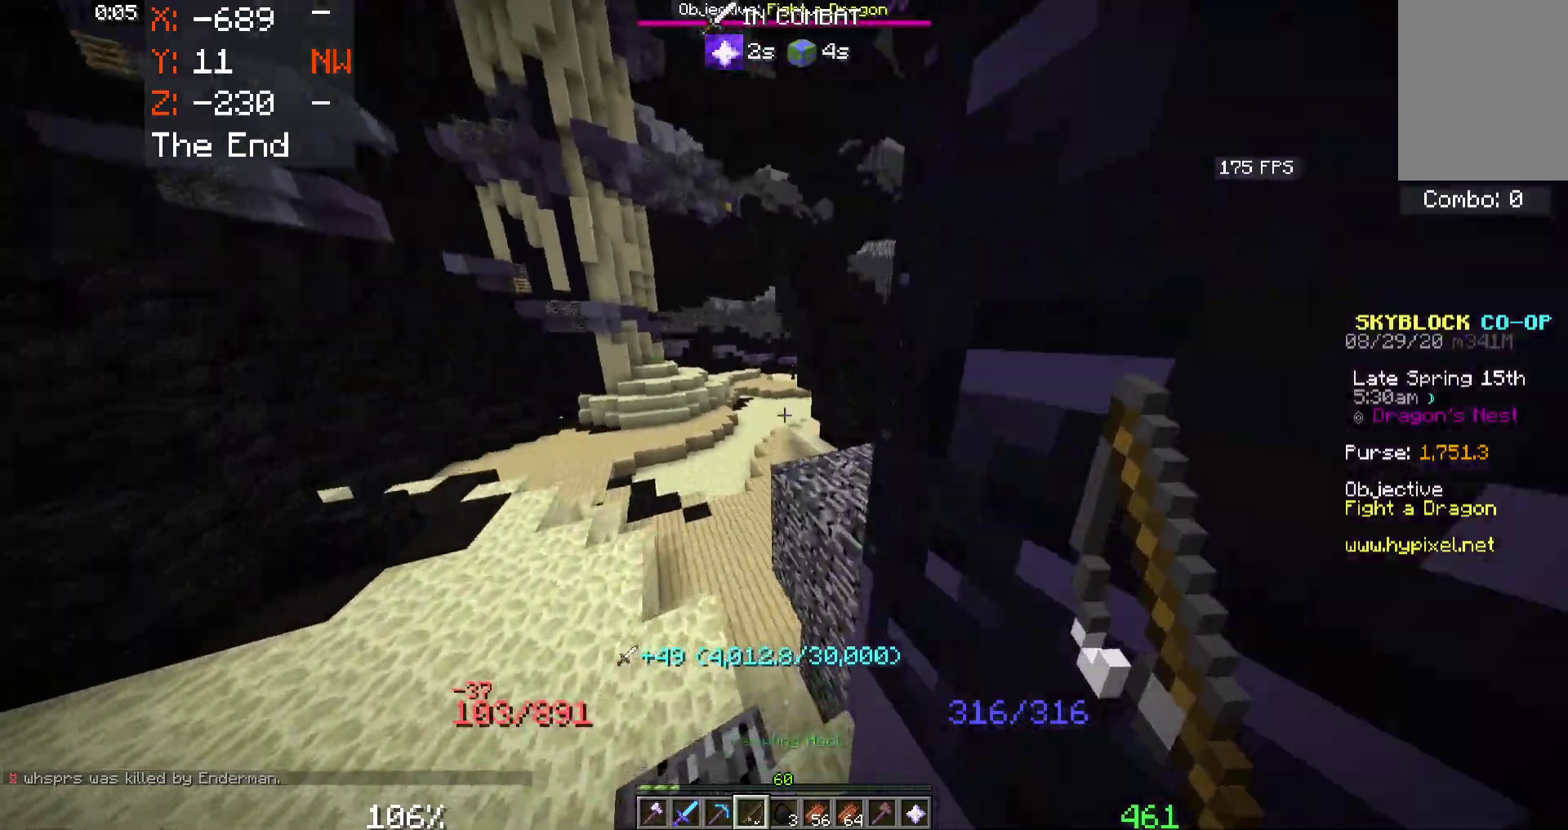
{"keys": ["space", "w"], "mouse": [], "events": []}
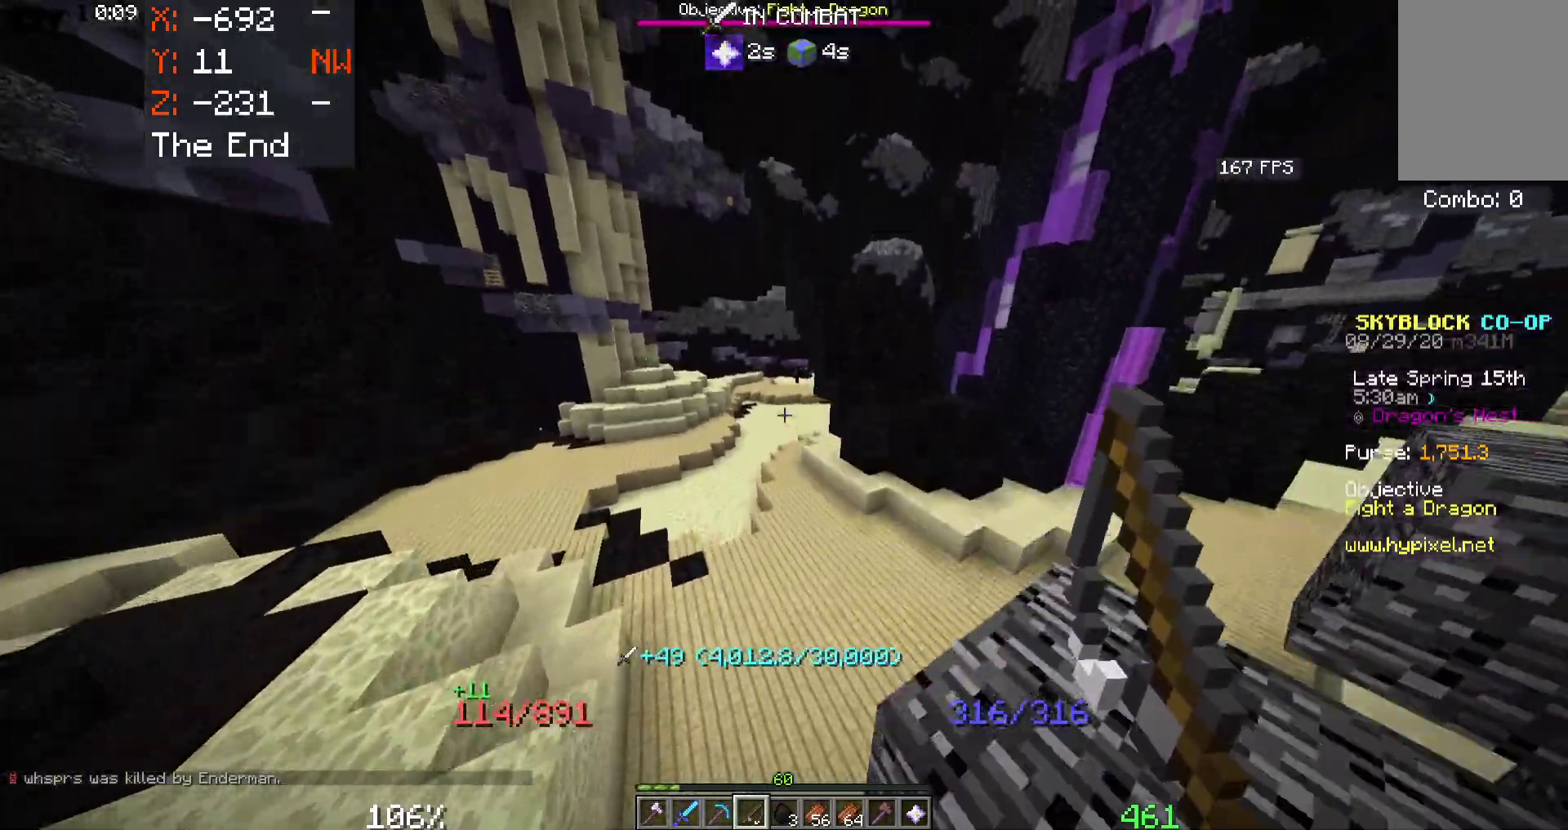
{"keys": ["space", "w"], "mouse": [], "events": [[66, "mouse_right", "down"], [216, "mouse_right", "up"]]}
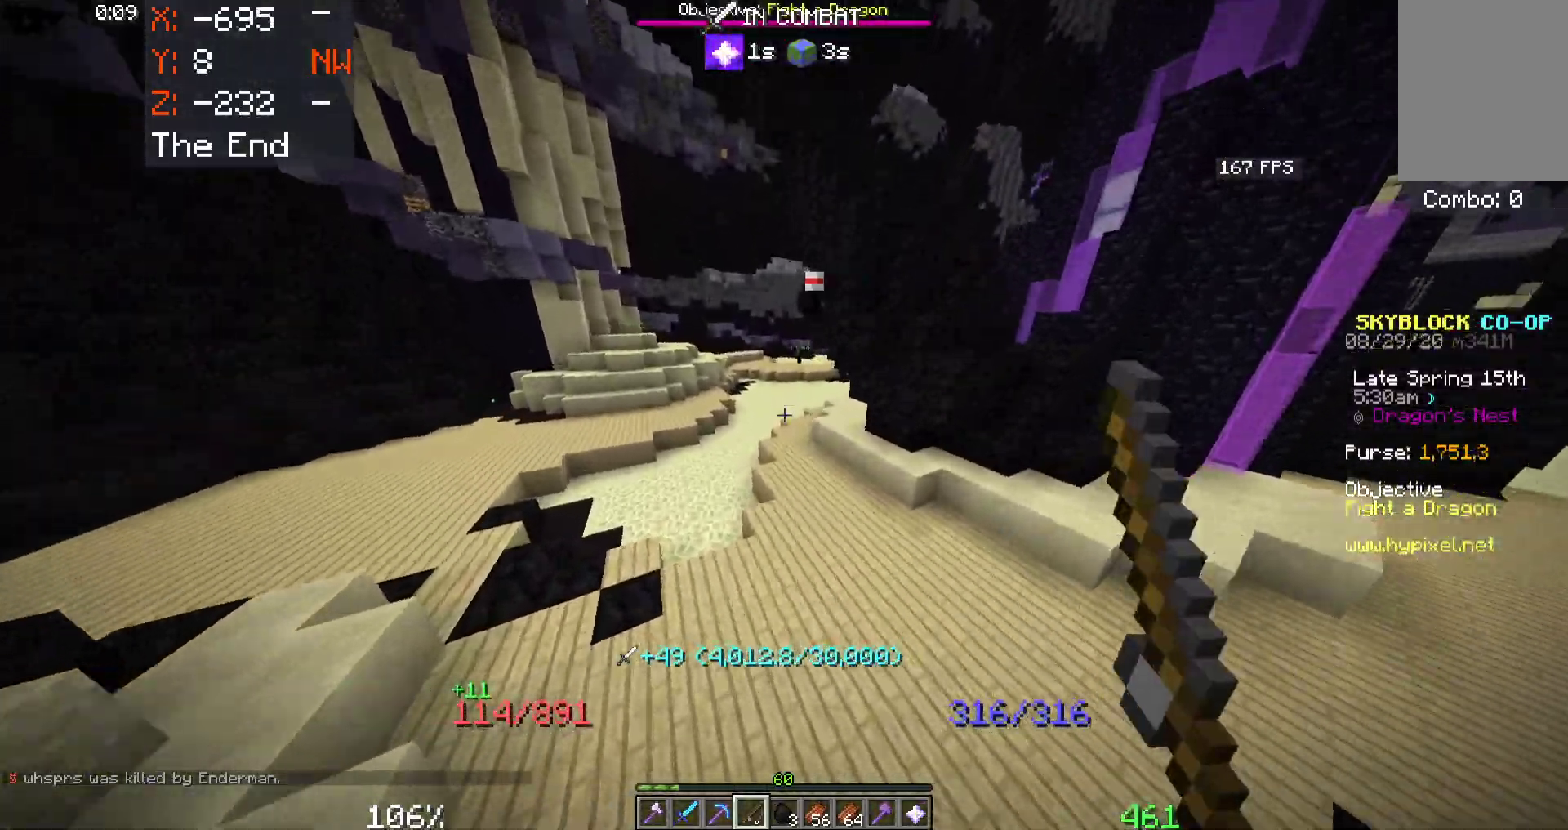
{"keys": ["space", "w"], "mouse": [], "events": [[150, "mouse_right", "down"], [250, "mouse_right", "up"]]}
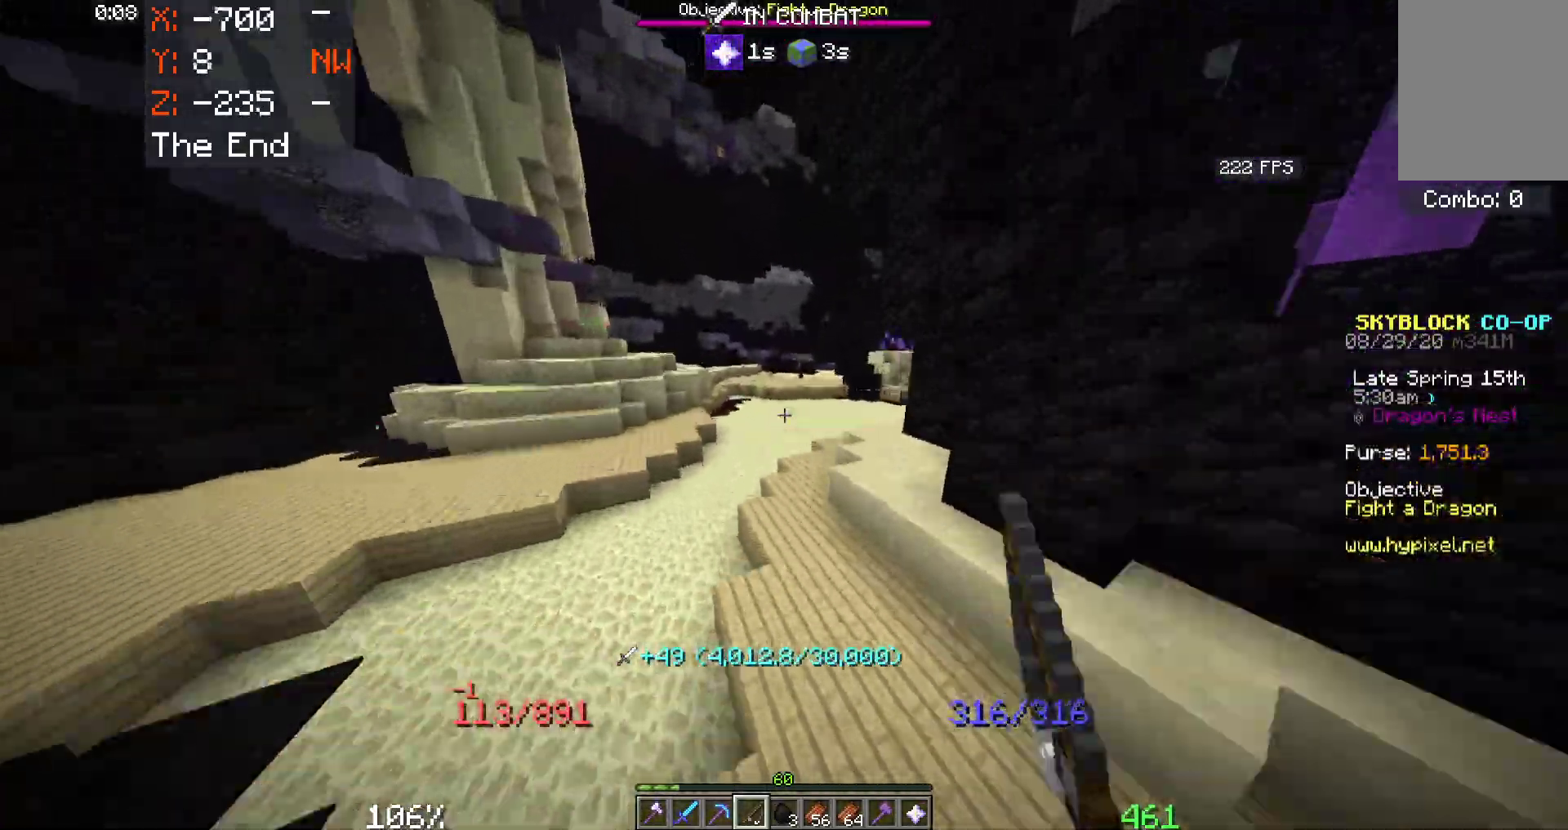
{"keys": ["space", "w"], "mouse": [], "events": []}
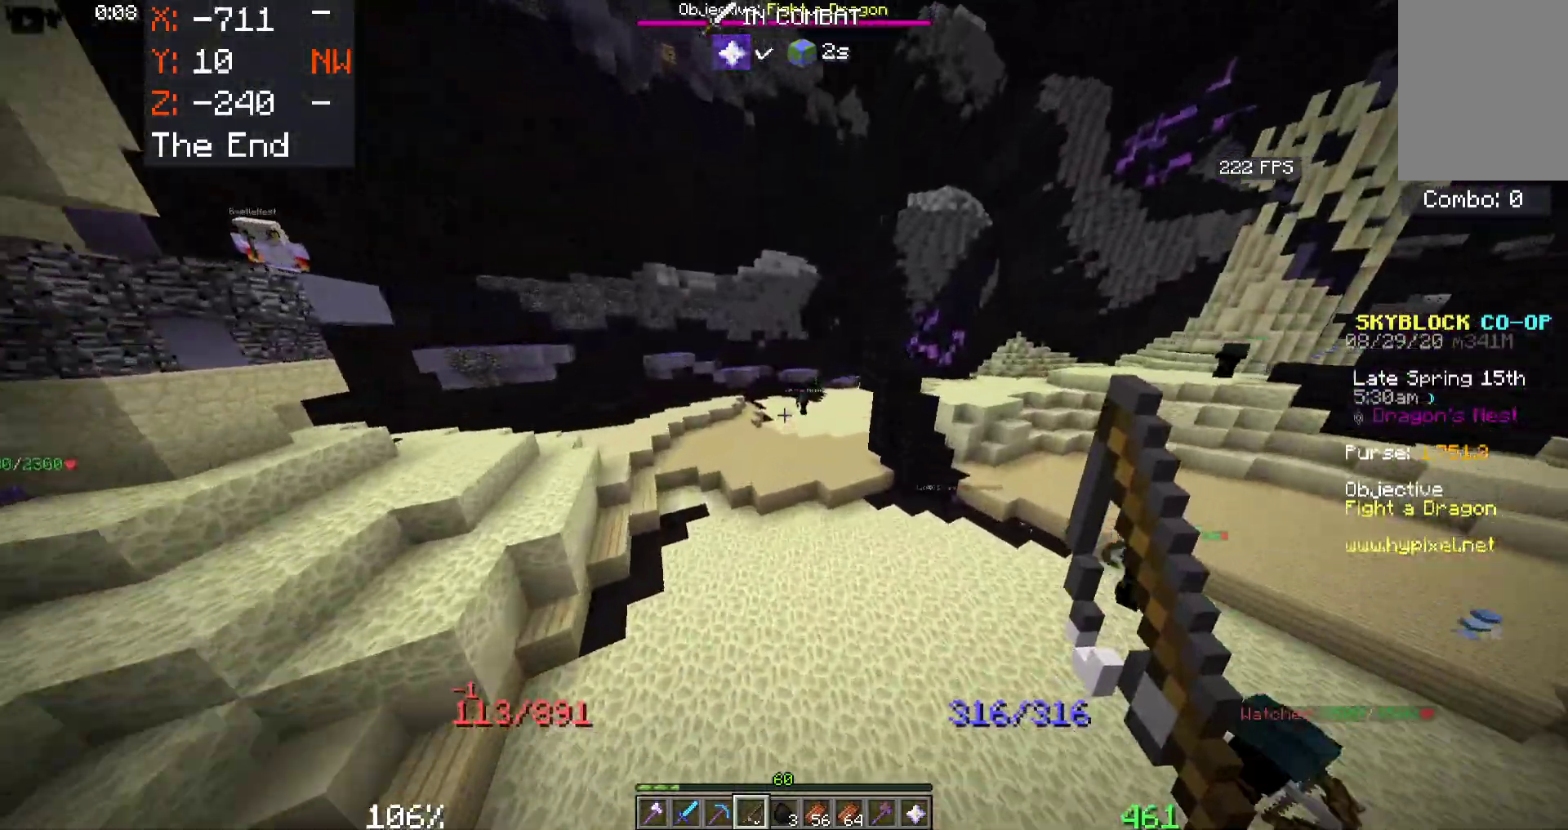
{"keys": ["space", "w"], "mouse": [], "events": []}
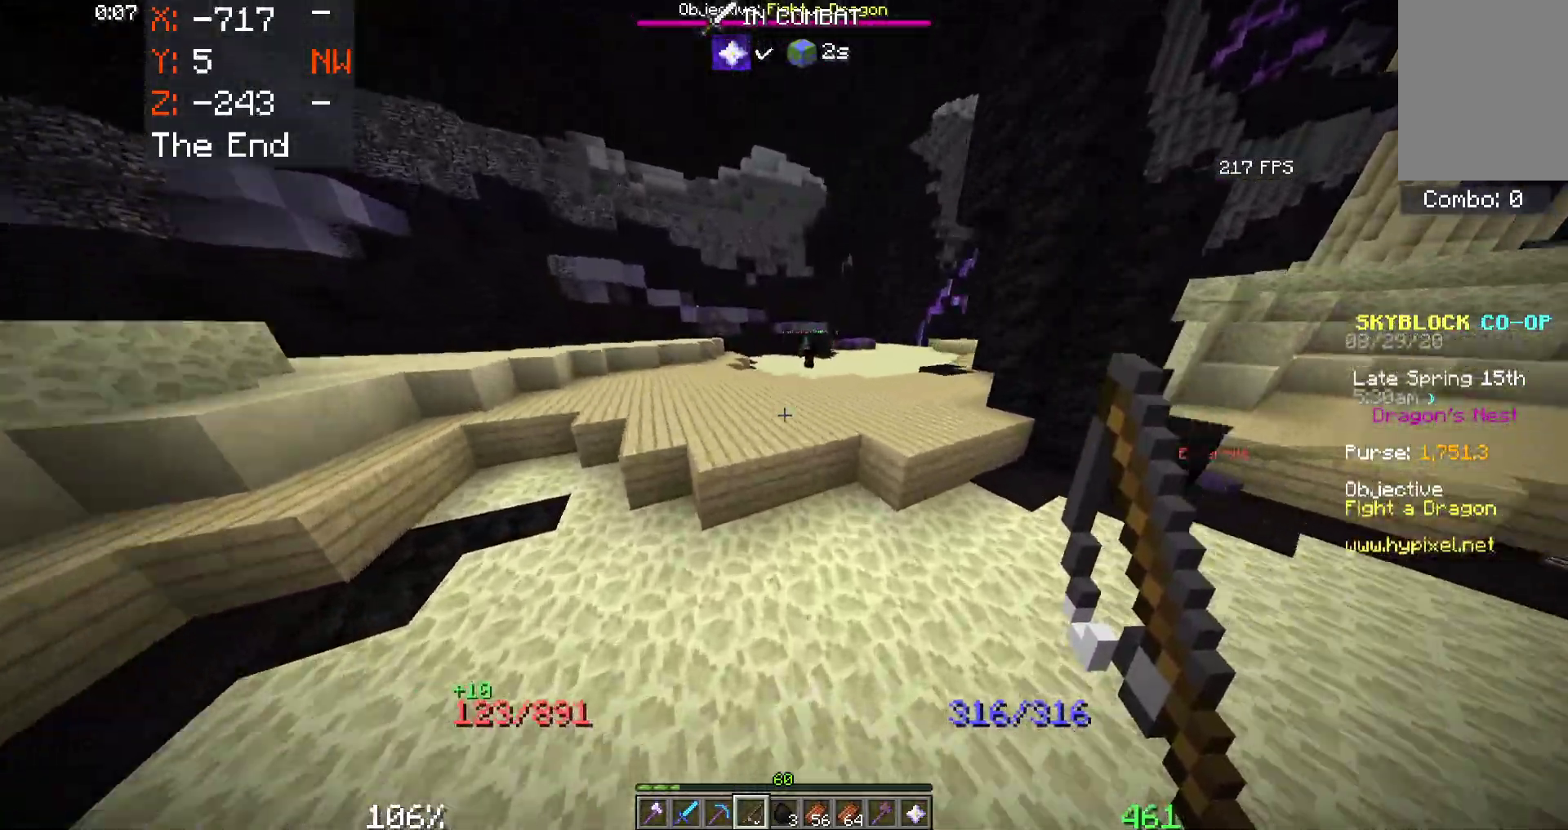
{"keys": ["space", "w"], "mouse": [], "events": []}
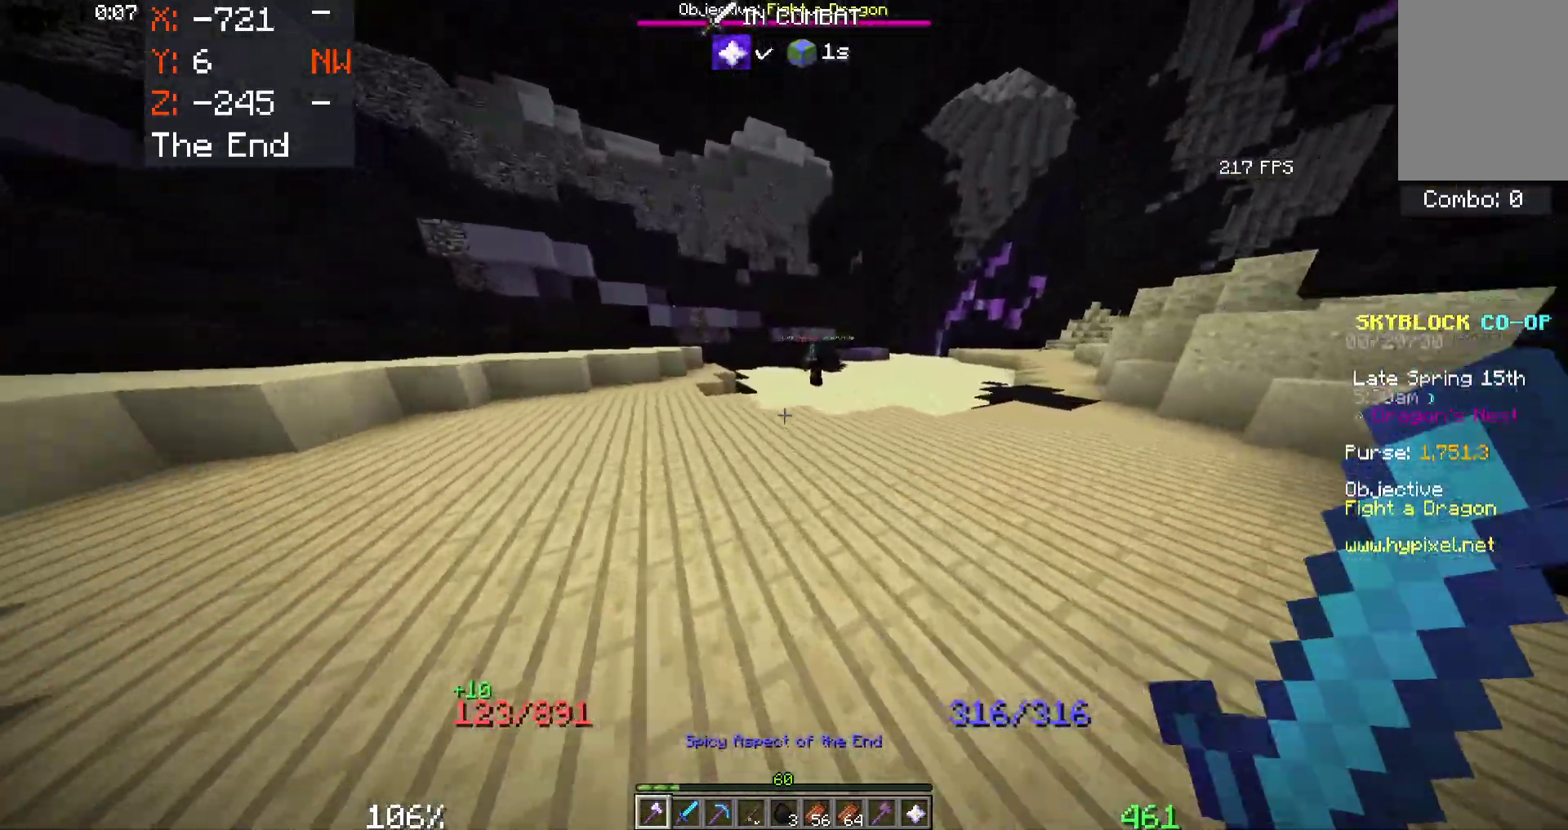
{"keys": ["space", "w"], "mouse": [], "events": []}
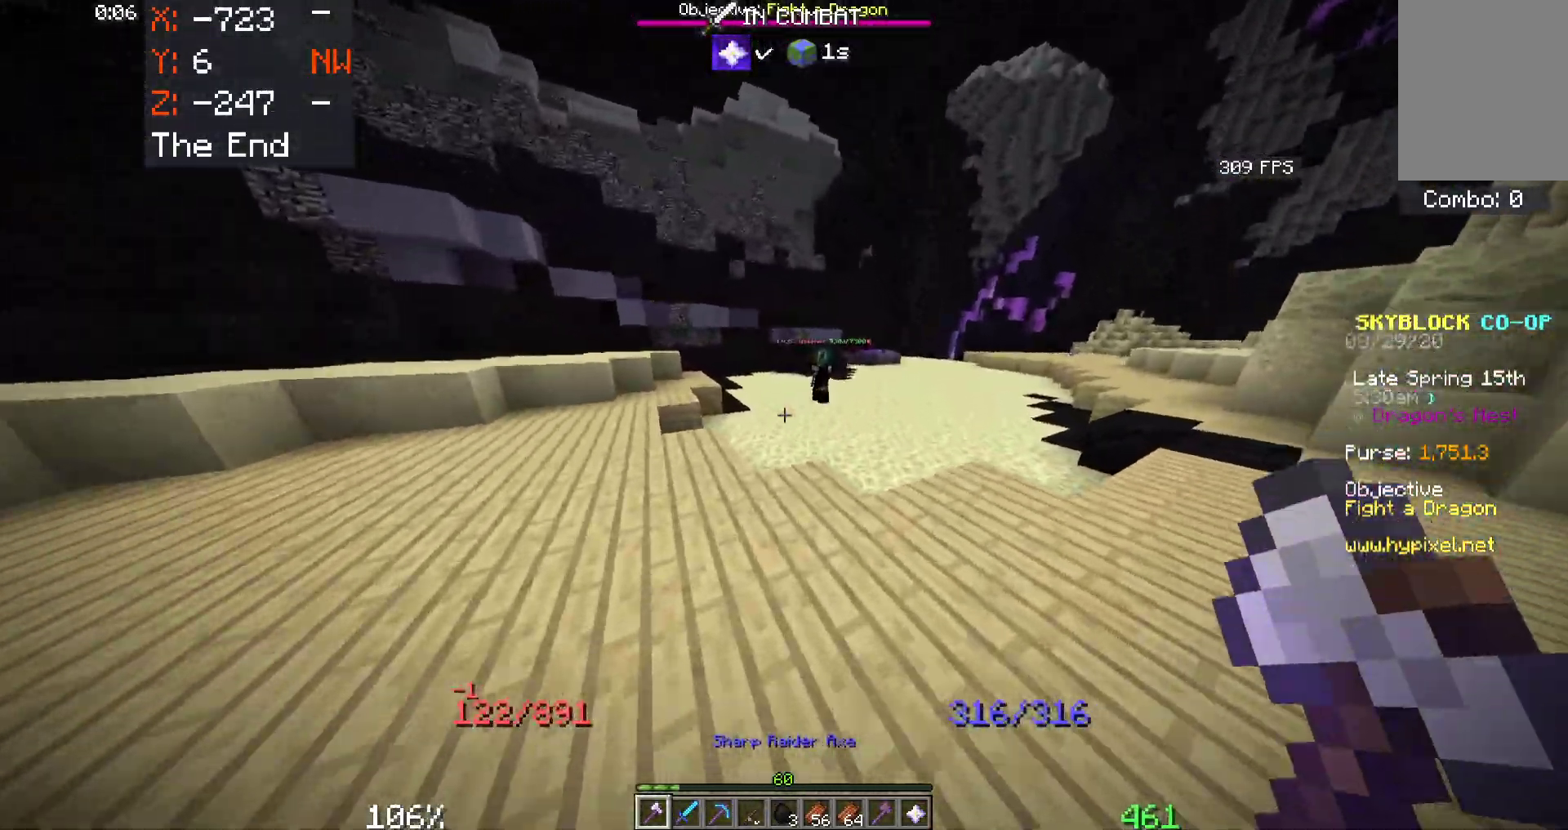
{"keys": ["space", "w"], "mouse": [], "events": []}
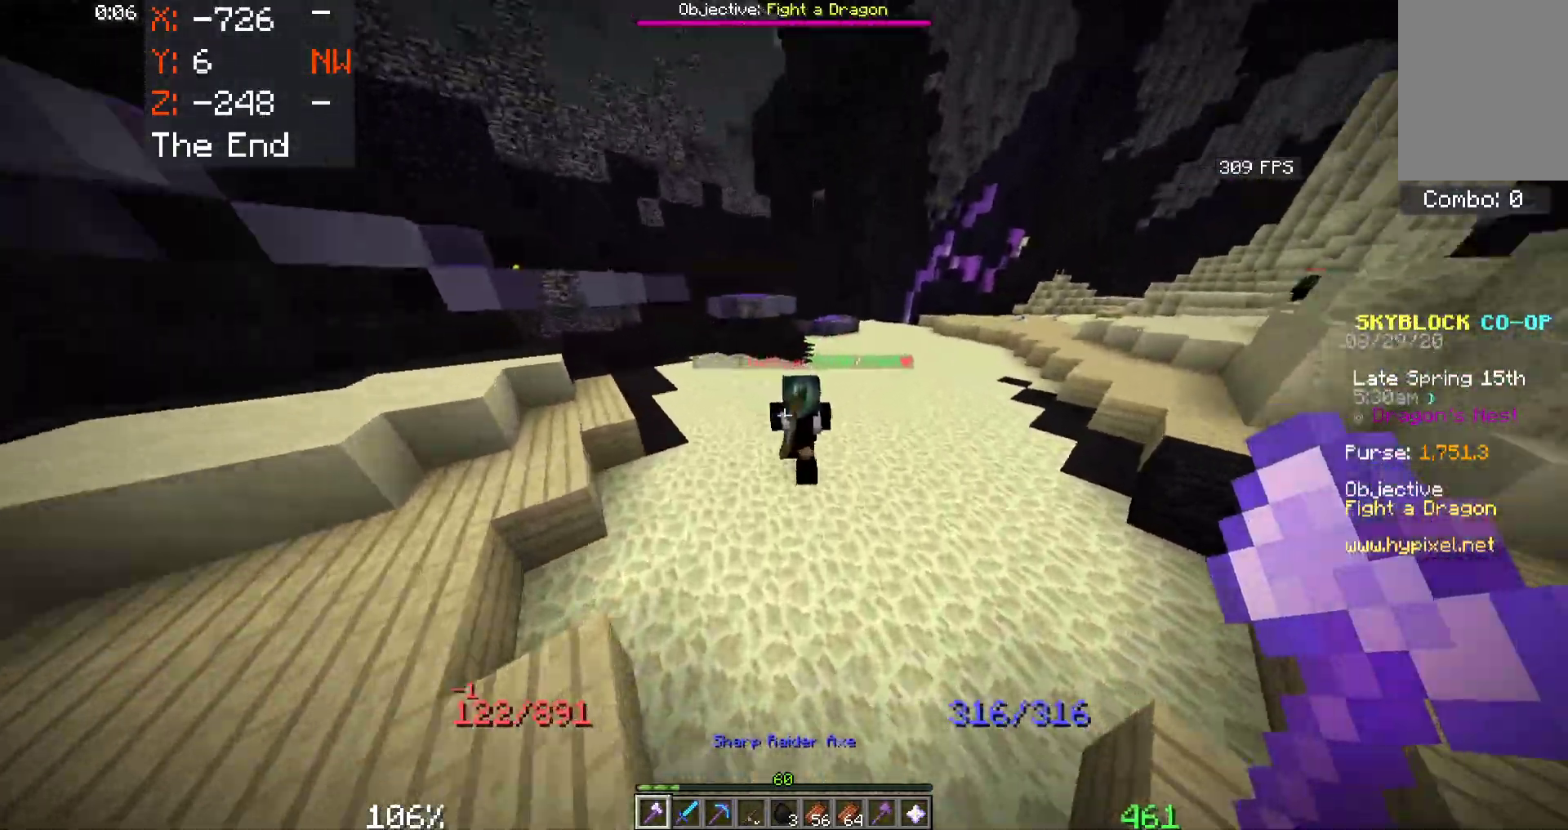
{"keys": [], "mouse": [], "events": [[100, "space", "up"], [166, "mouse_left", "down"], [416, "w", "up"], [466, "mouse_left", "up"]]}
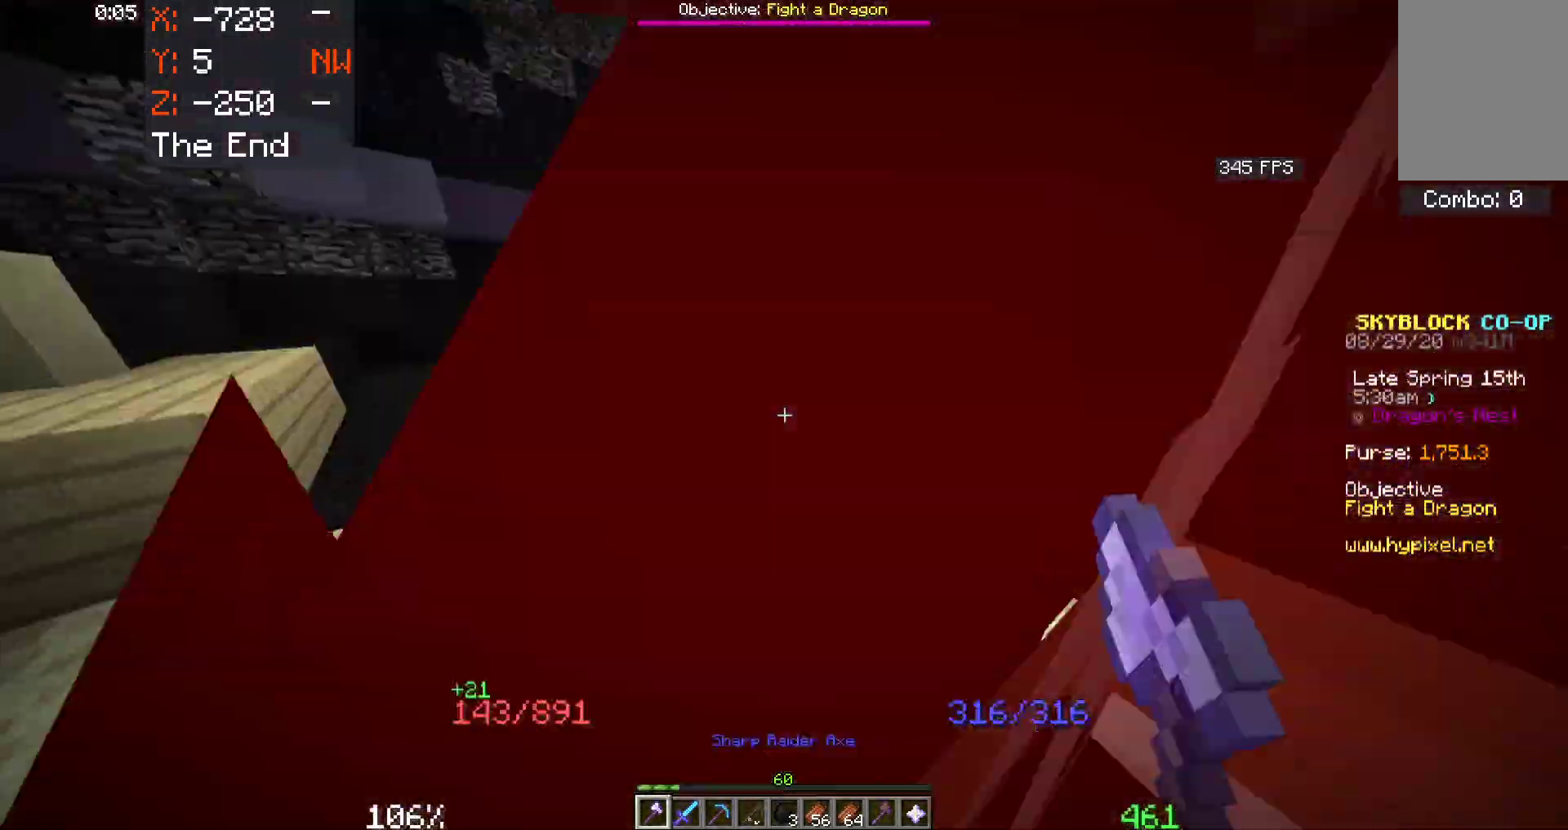
{"keys": ["w"], "mouse": ["left"], "events": [[16, "mouse_left", "down"], [116, "w", "down"], [166, "mouse_left", "up"], [233, "mouse_left", "down"]]}
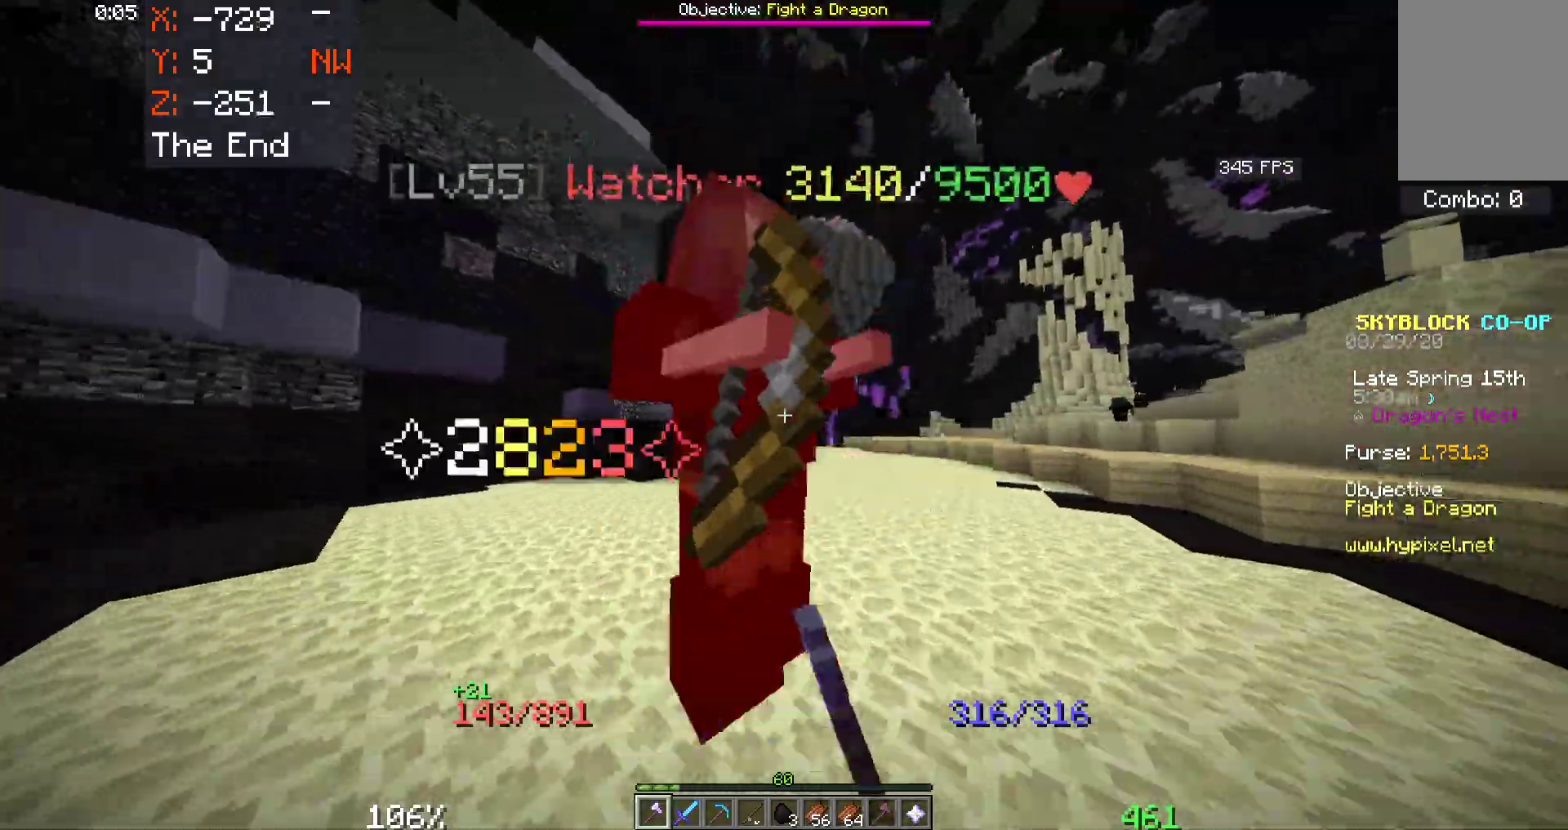
{"keys": ["w"], "mouse": ["left"], "events": []}
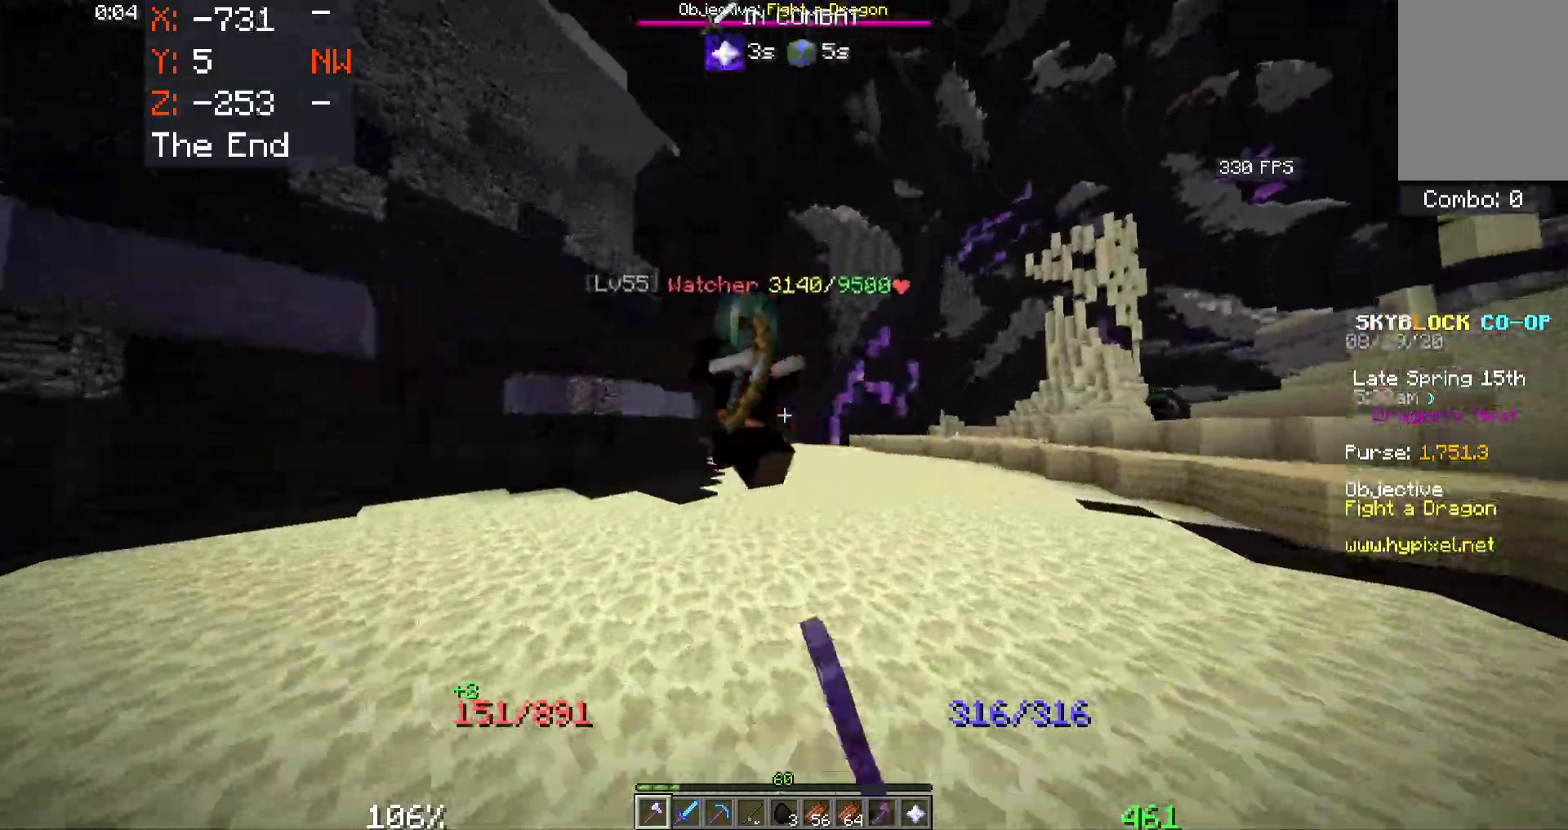
{"keys": ["space", "w"], "mouse": ["left"], "events": [[150, "space", "down"]]}
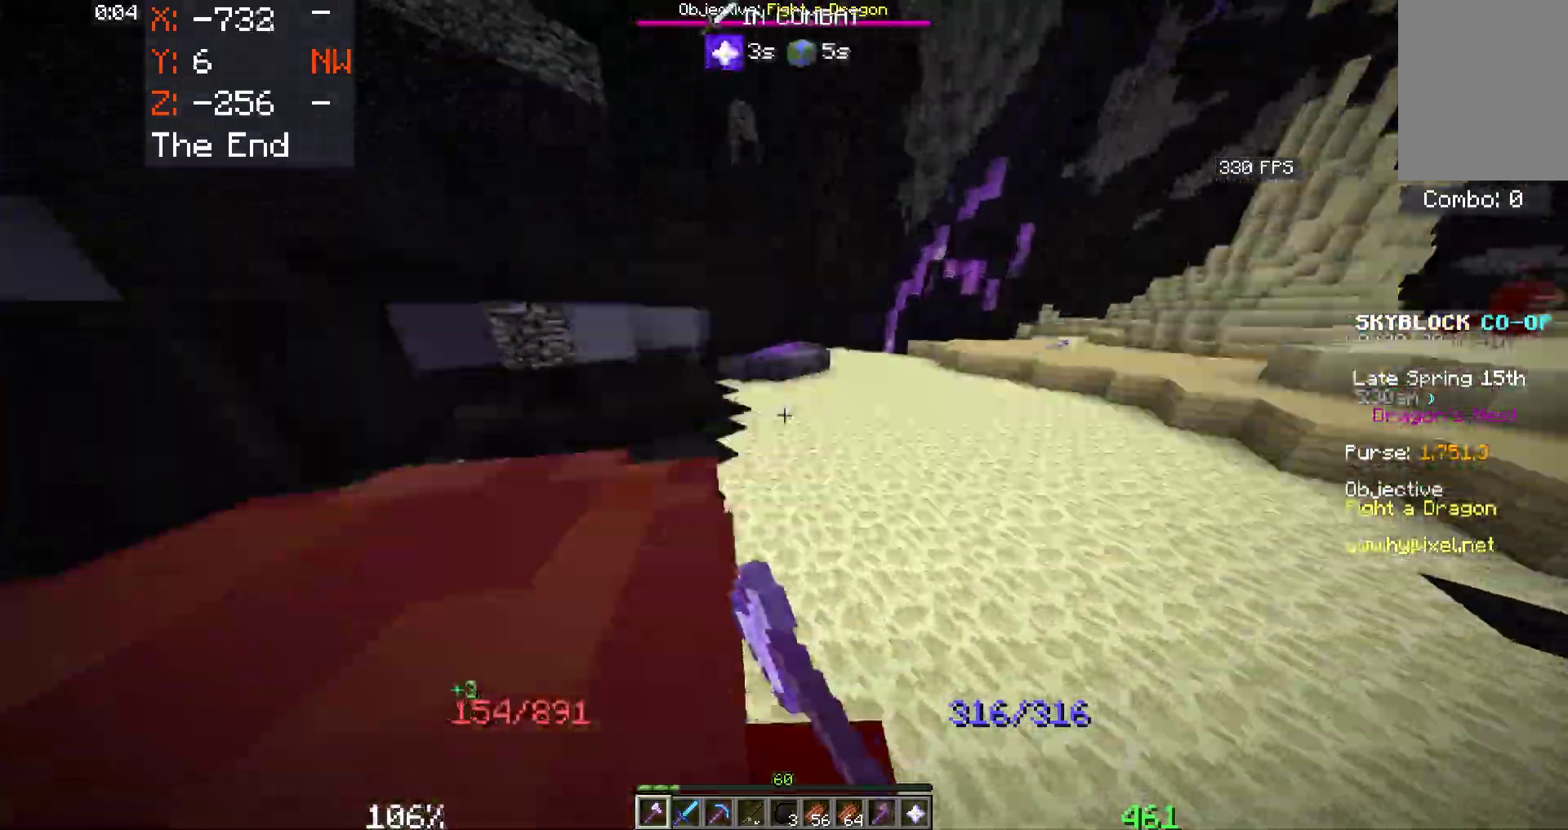
{"keys": [], "mouse": ["left"], "events": [[250, "space", "up"], [250, "w", "up"], [366, "mouse_left", "up"], [483, "mouse_left", "down"]]}
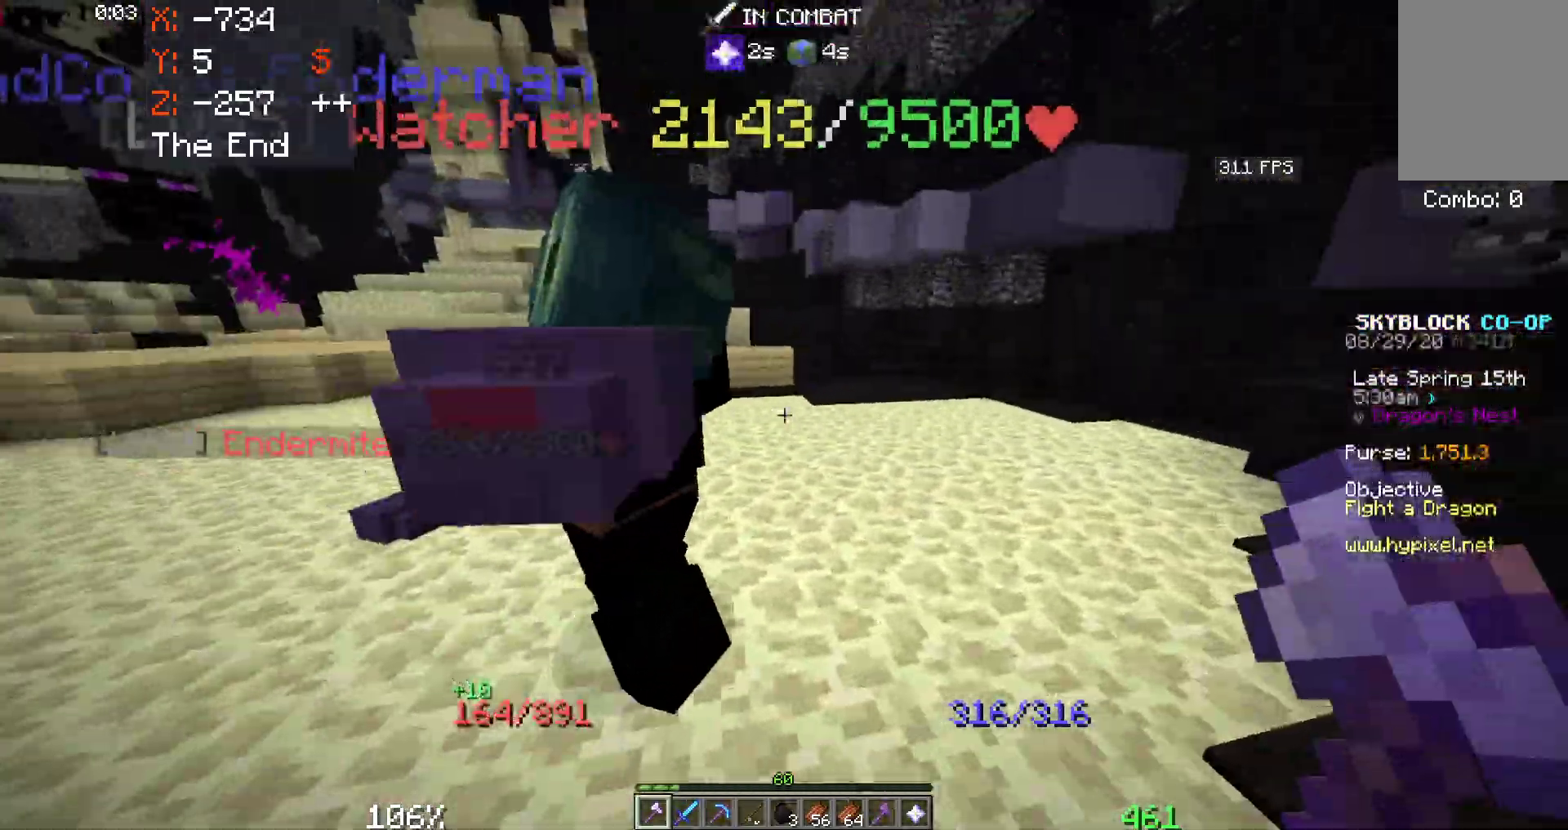
{"keys": [], "mouse": [], "events": [[450, "mouse_left", "up"]]}
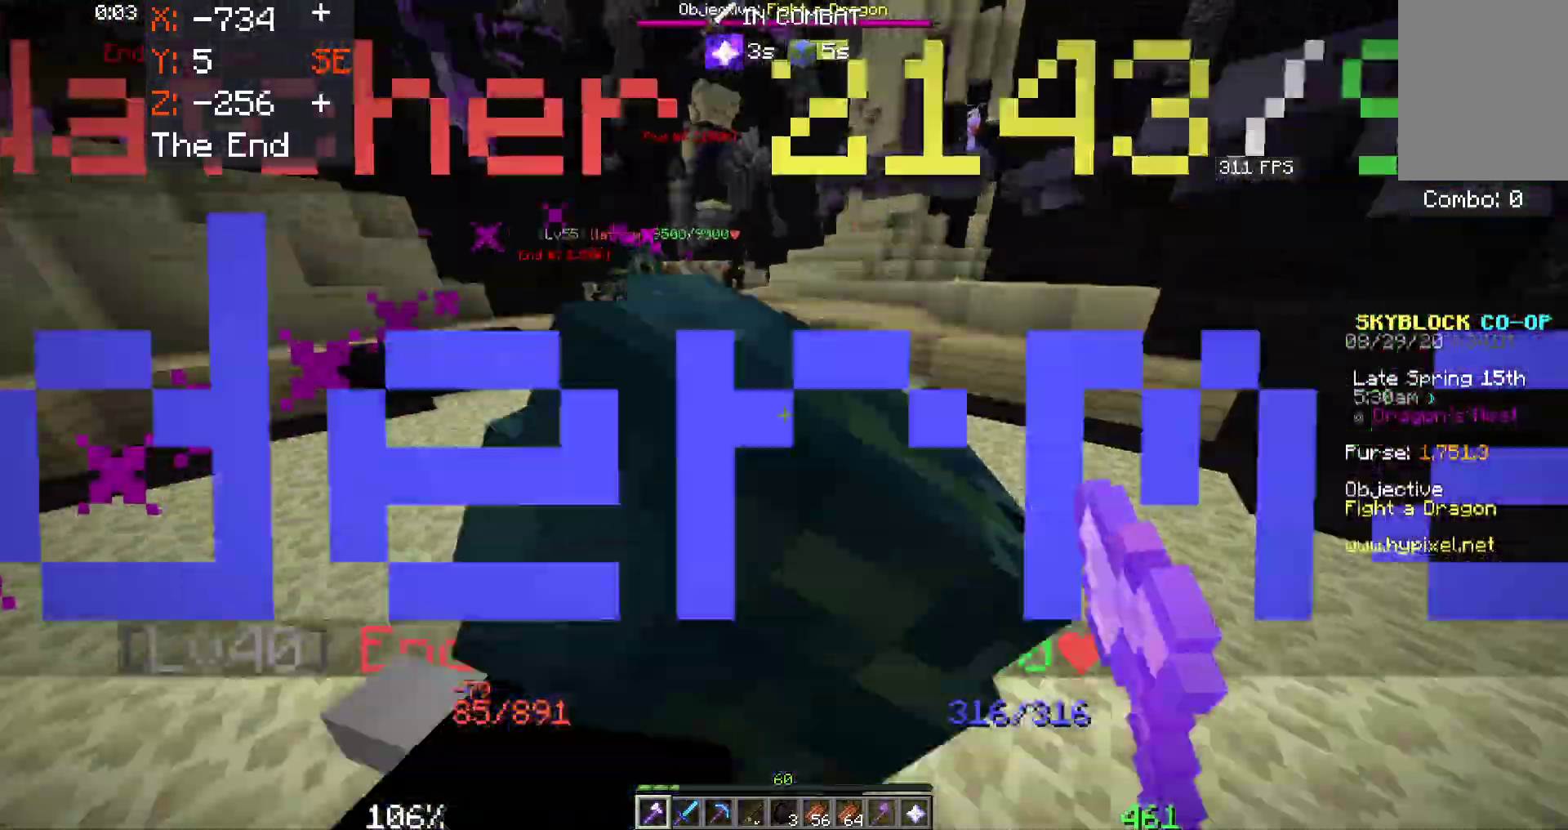
{"keys": ["s"], "mouse": ["left"], "events": [[83, "mouse_left", "down"], [416, "s", "down"]]}
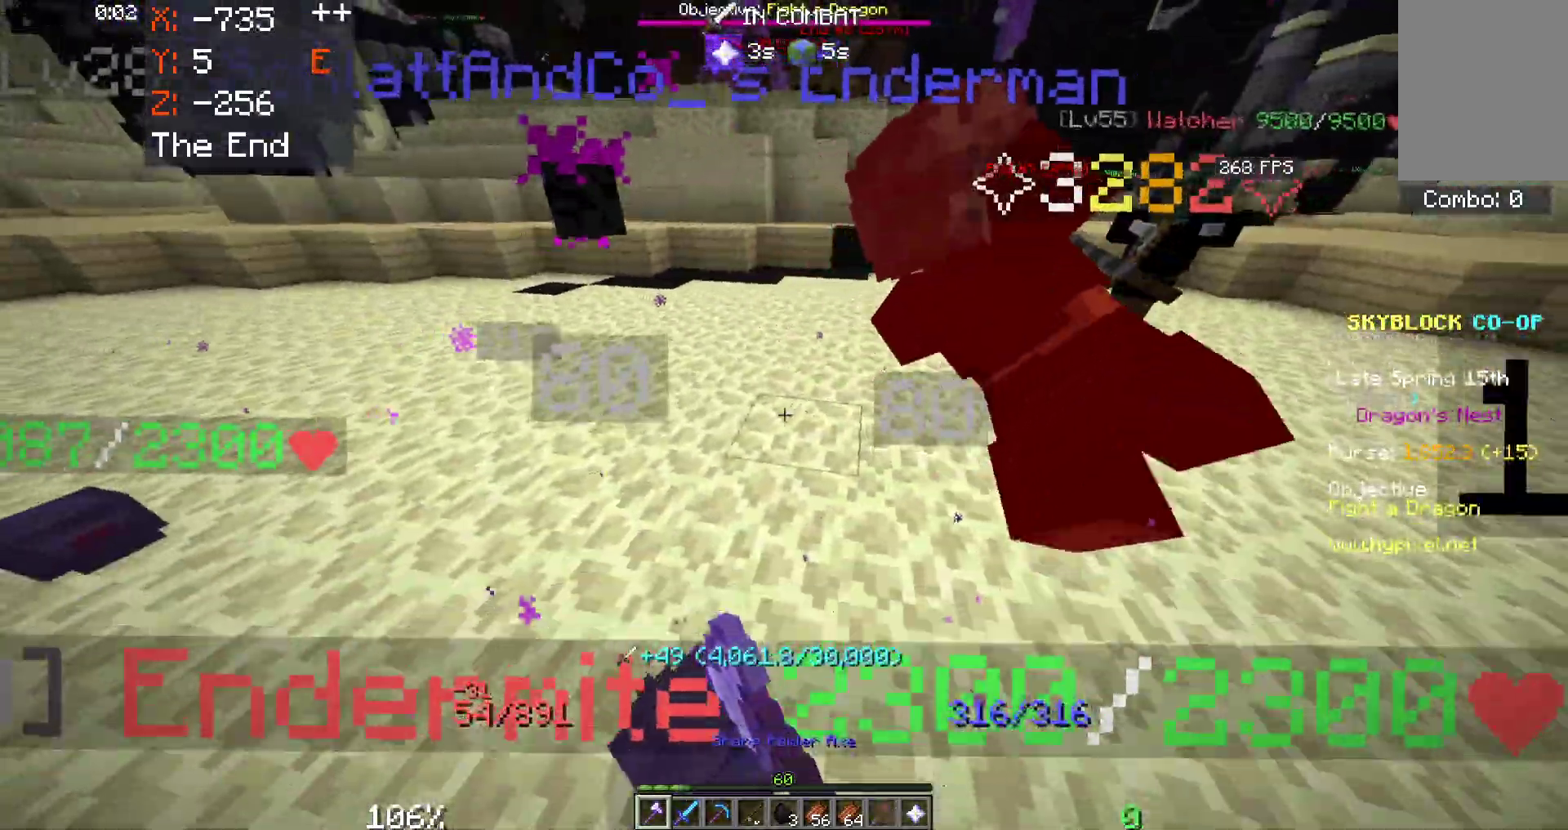
{"keys": [], "mouse": ["left"], "events": [[450, "s", "up"]]}
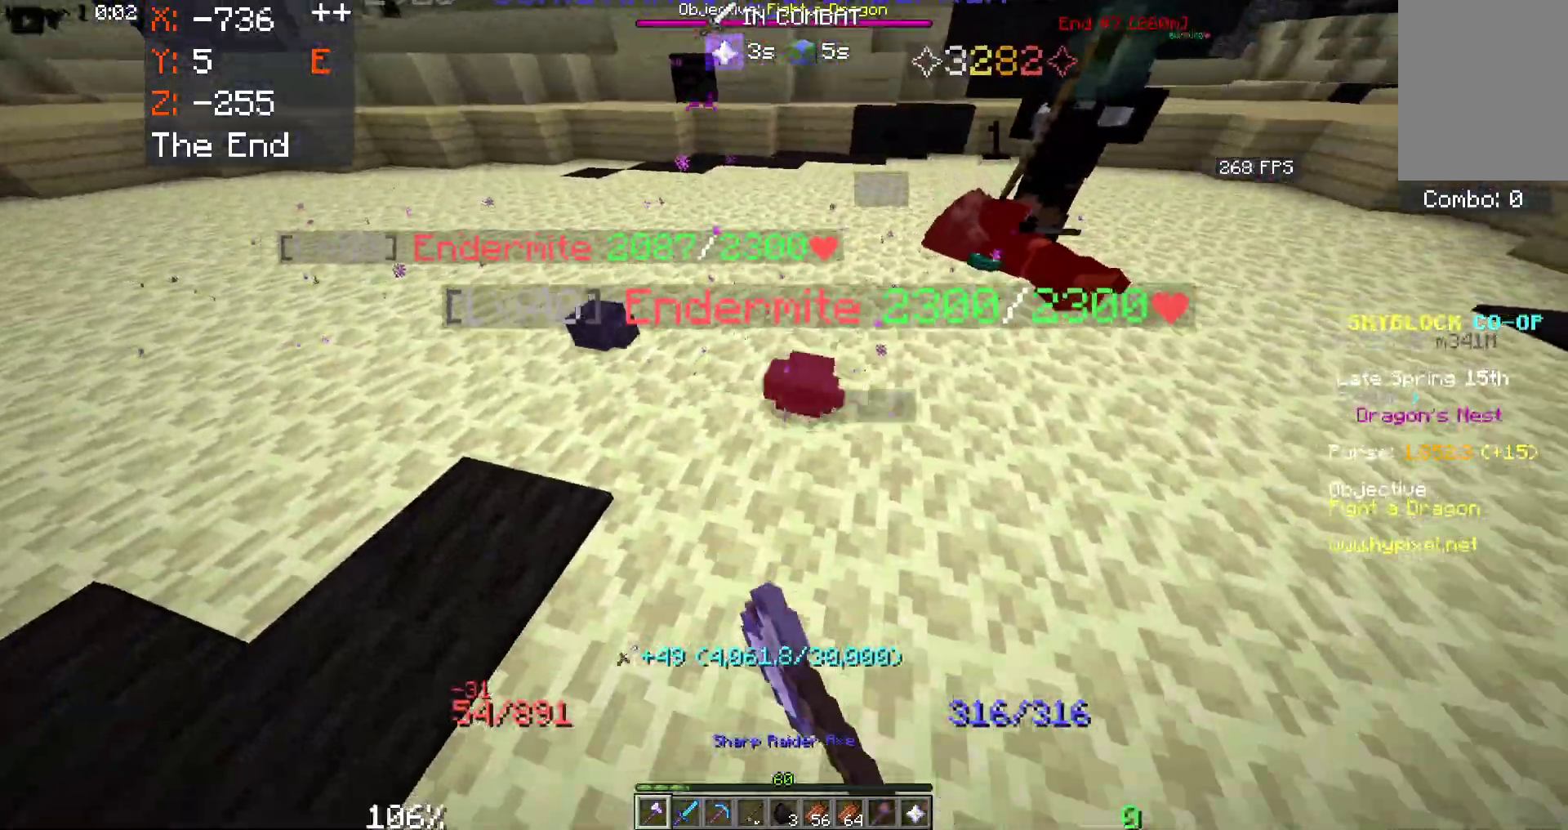
{"keys": [], "mouse": ["left"], "events": [[300, "mouse_left", "up"], [433, "mouse_left", "down"]]}
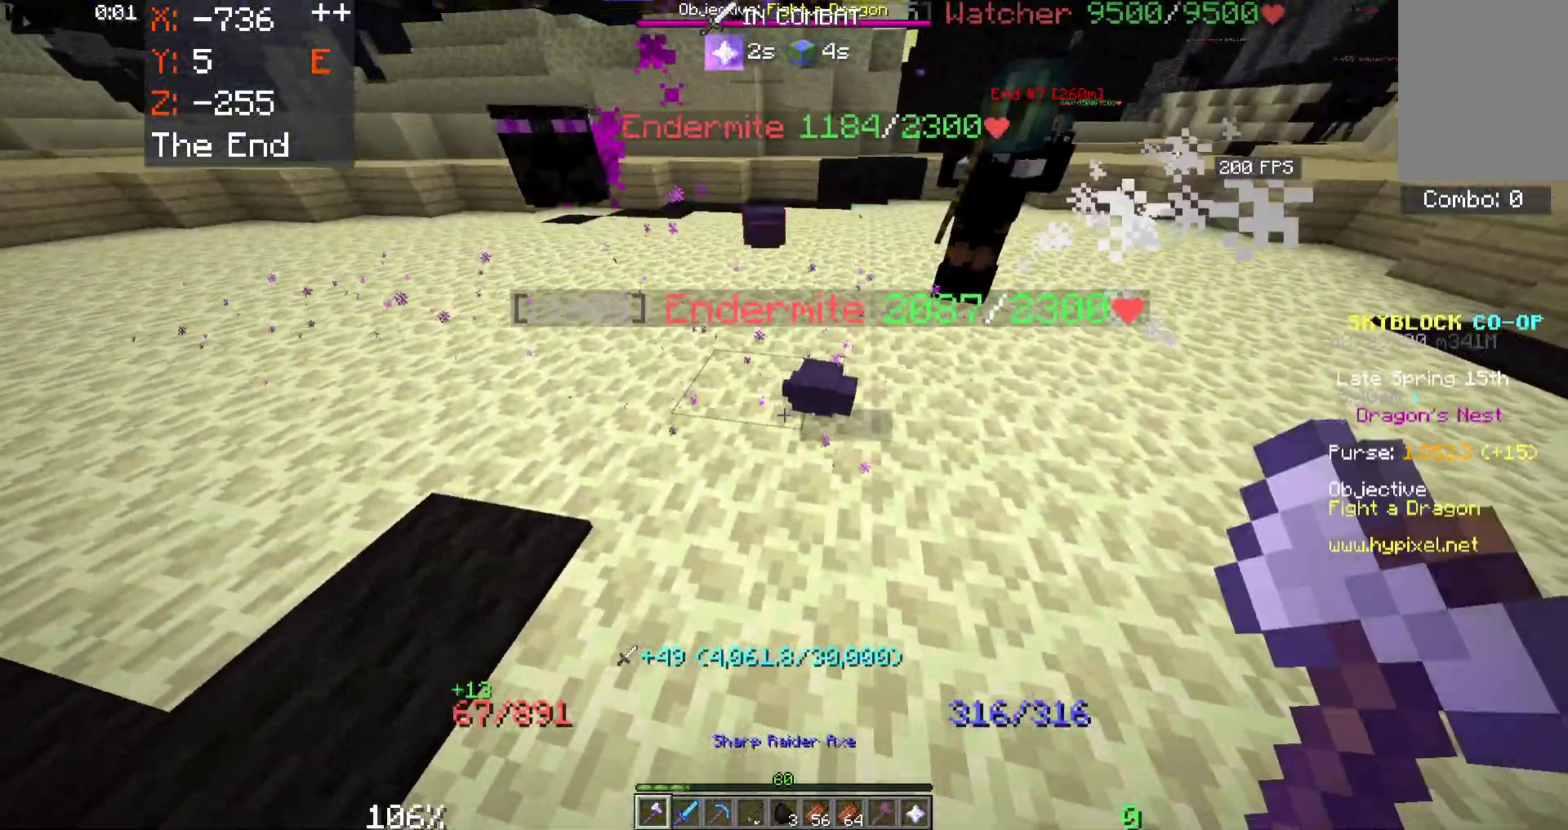
{"keys": [], "mouse": [], "events": [[483, "mouse_left", "up"]]}
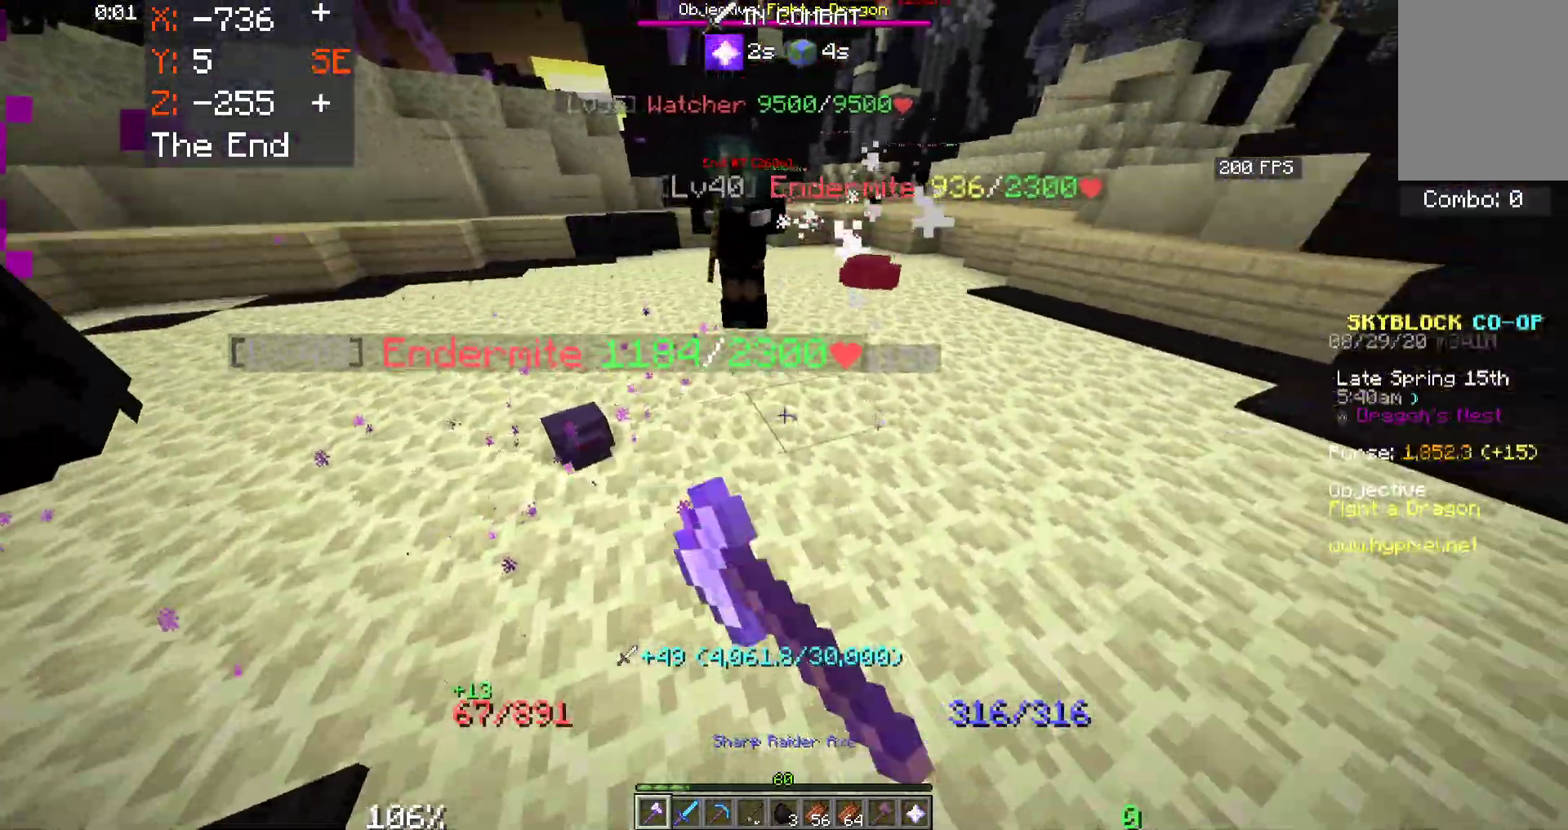
{"keys": [], "mouse": [], "events": [[83, "a", "down"], [116, "mouse_left", "down"], [283, "a", "up"], [466, "mouse_left", "up"]]}
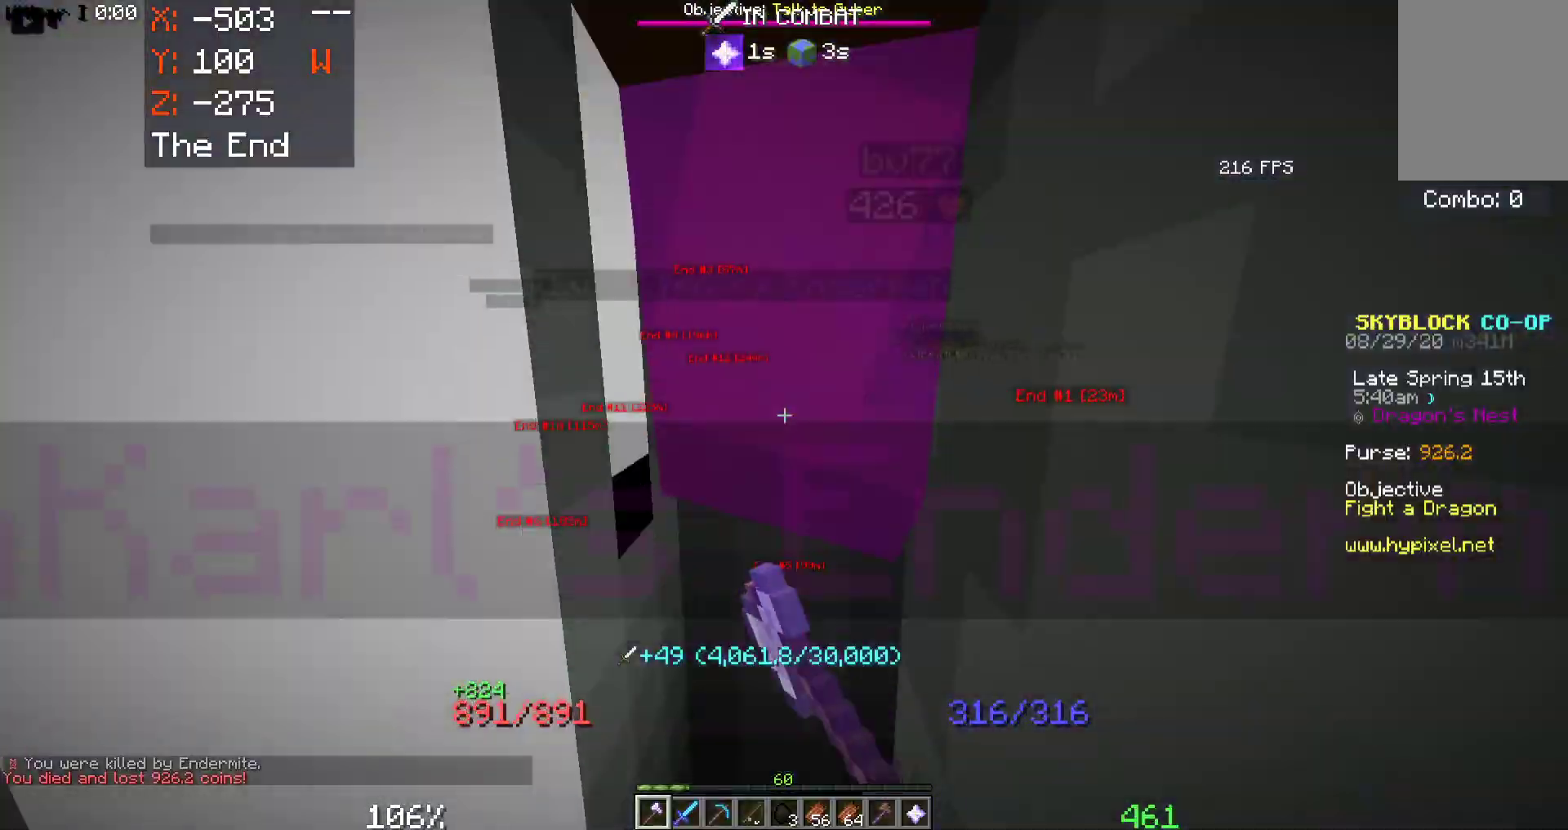
{"keys": ["w"], "mouse": [], "events": [[33, "mouse_left", "down"], [166, "mouse_left", "up"], [350, "w", "down"]]}
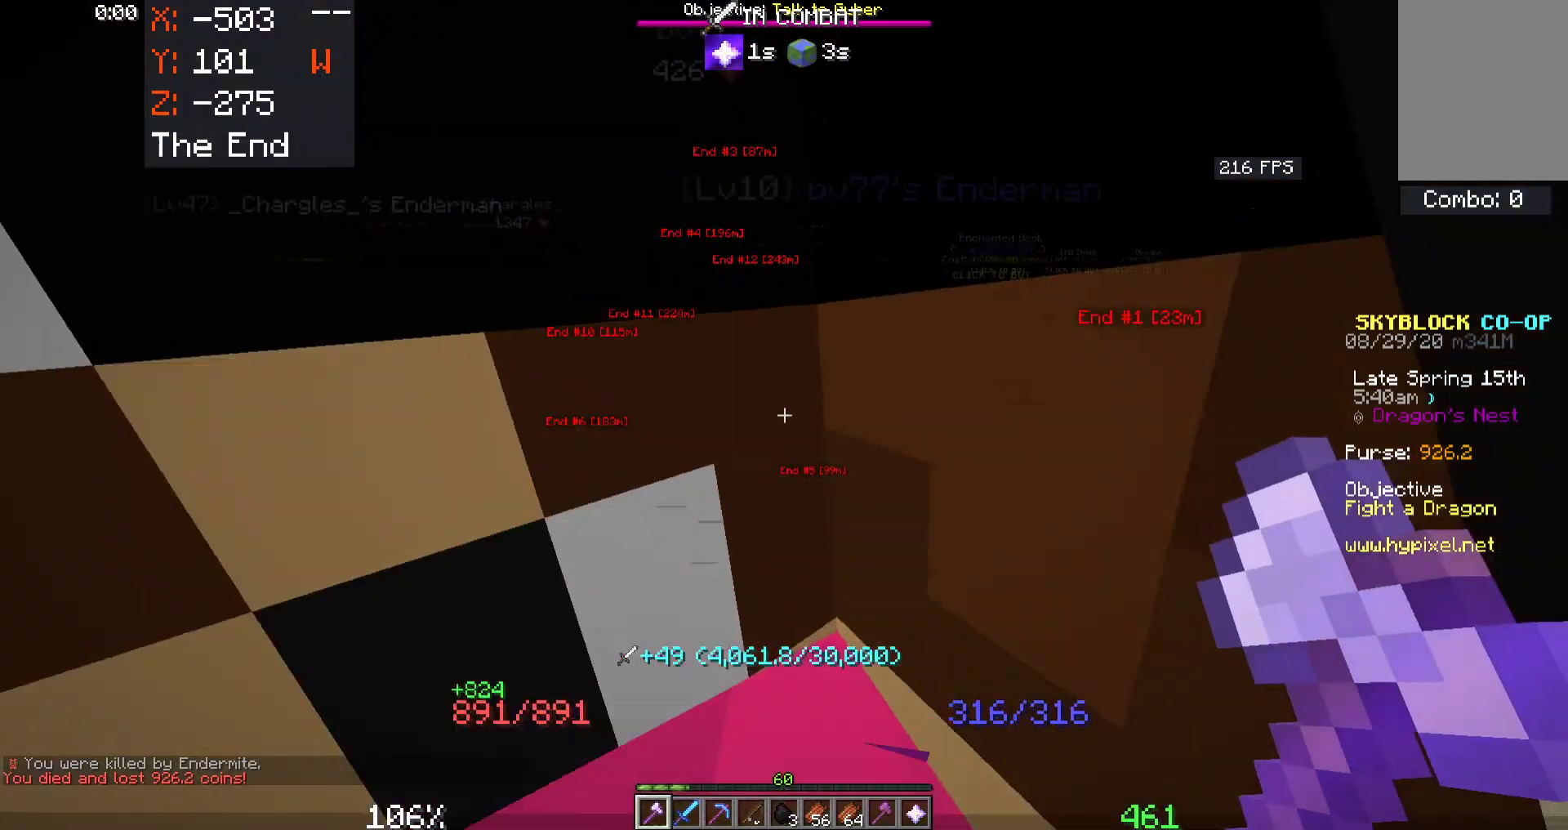
{"keys": [], "mouse": [], "events": [[400, "w", "up"]]}